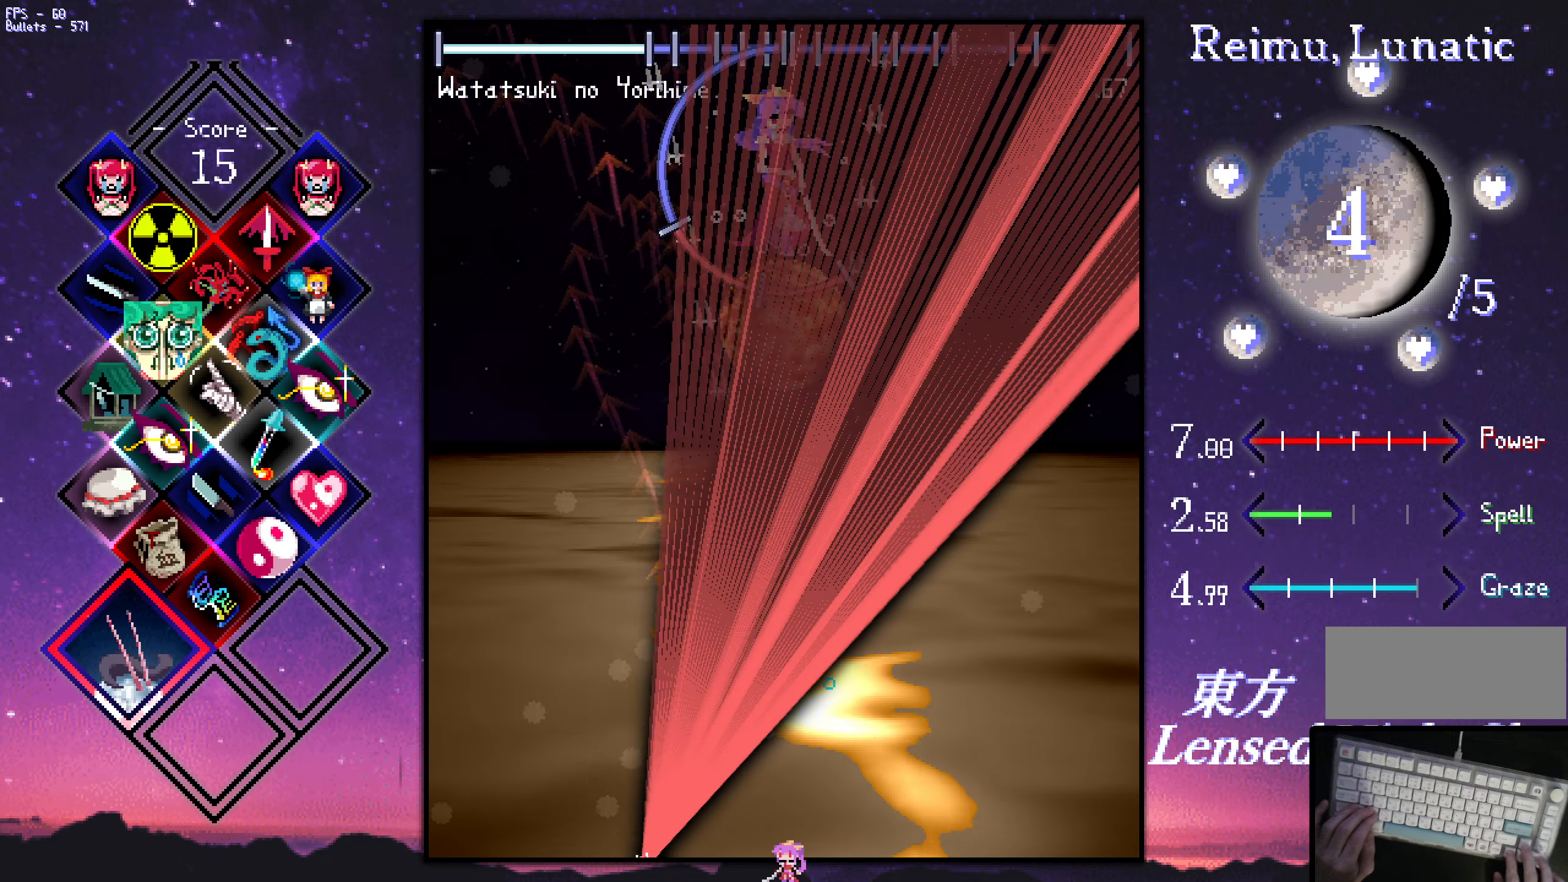
Gameplay with keyboard; each line is a JSON object with the keys held at the frame after it. "events" lists presses ("down") and releases ("up") of "a", "c", "ctrl", "d", "down", "f", "left", "right", "s", "shift", "space", "up", "v", "x" and "z" between this image and that frame as [ms after this image, input, new state], when the widget could be followed in between. No other keys are recorded. Mouse input is not recorded.
{"keys": ["left", "z"], "events": [[50, "z", "down"], [383, "down", "down"], [483, "down", "up"]]}
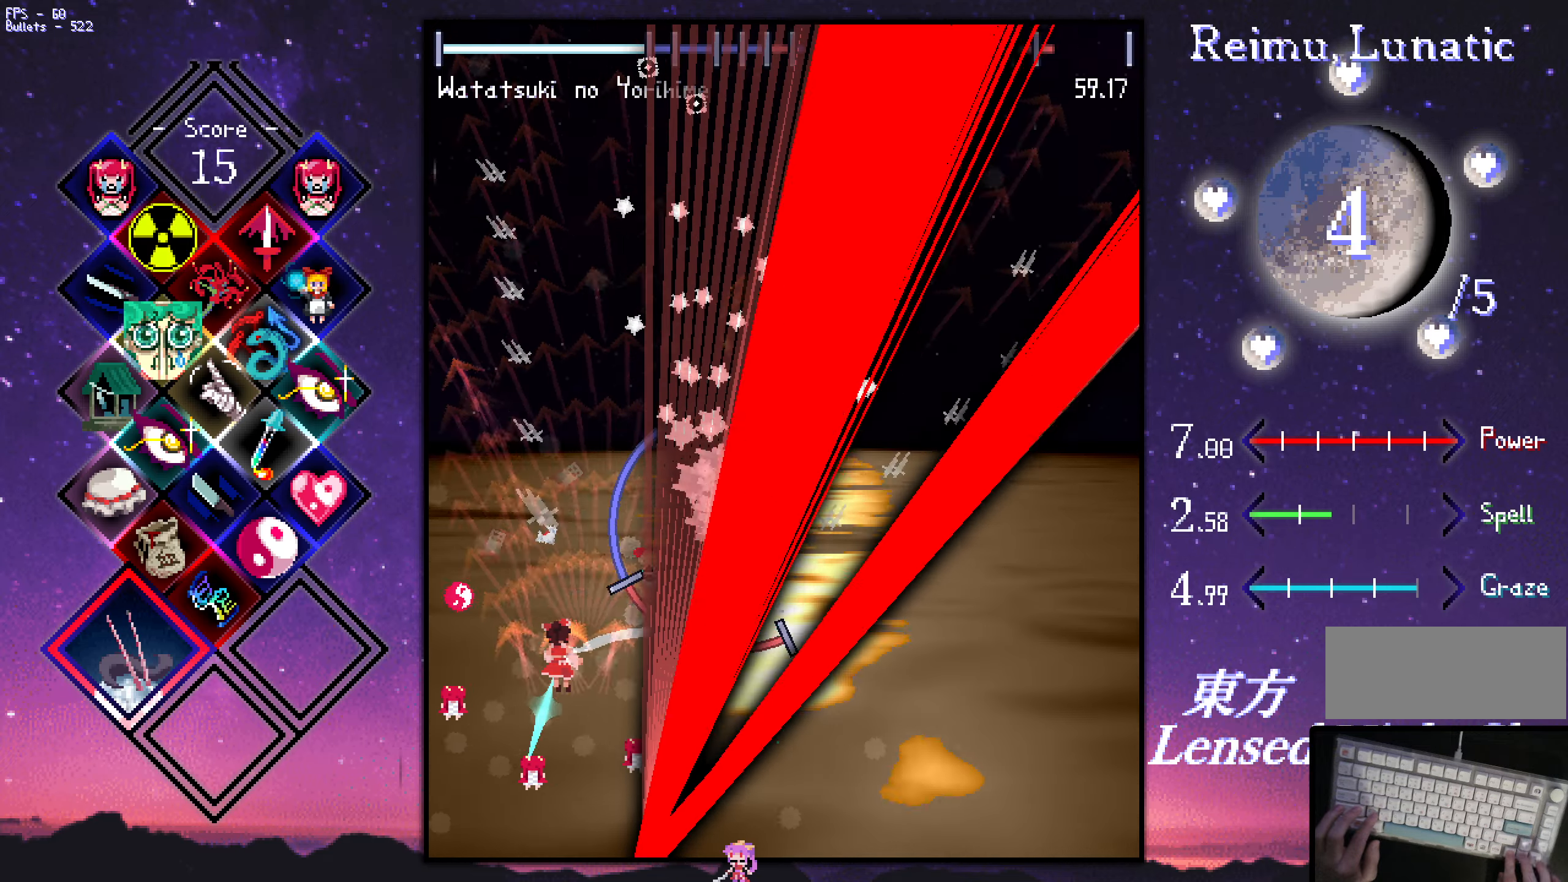
{"keys": ["down", "z"], "events": [[367, "left", "up"], [417, "down", "down"]]}
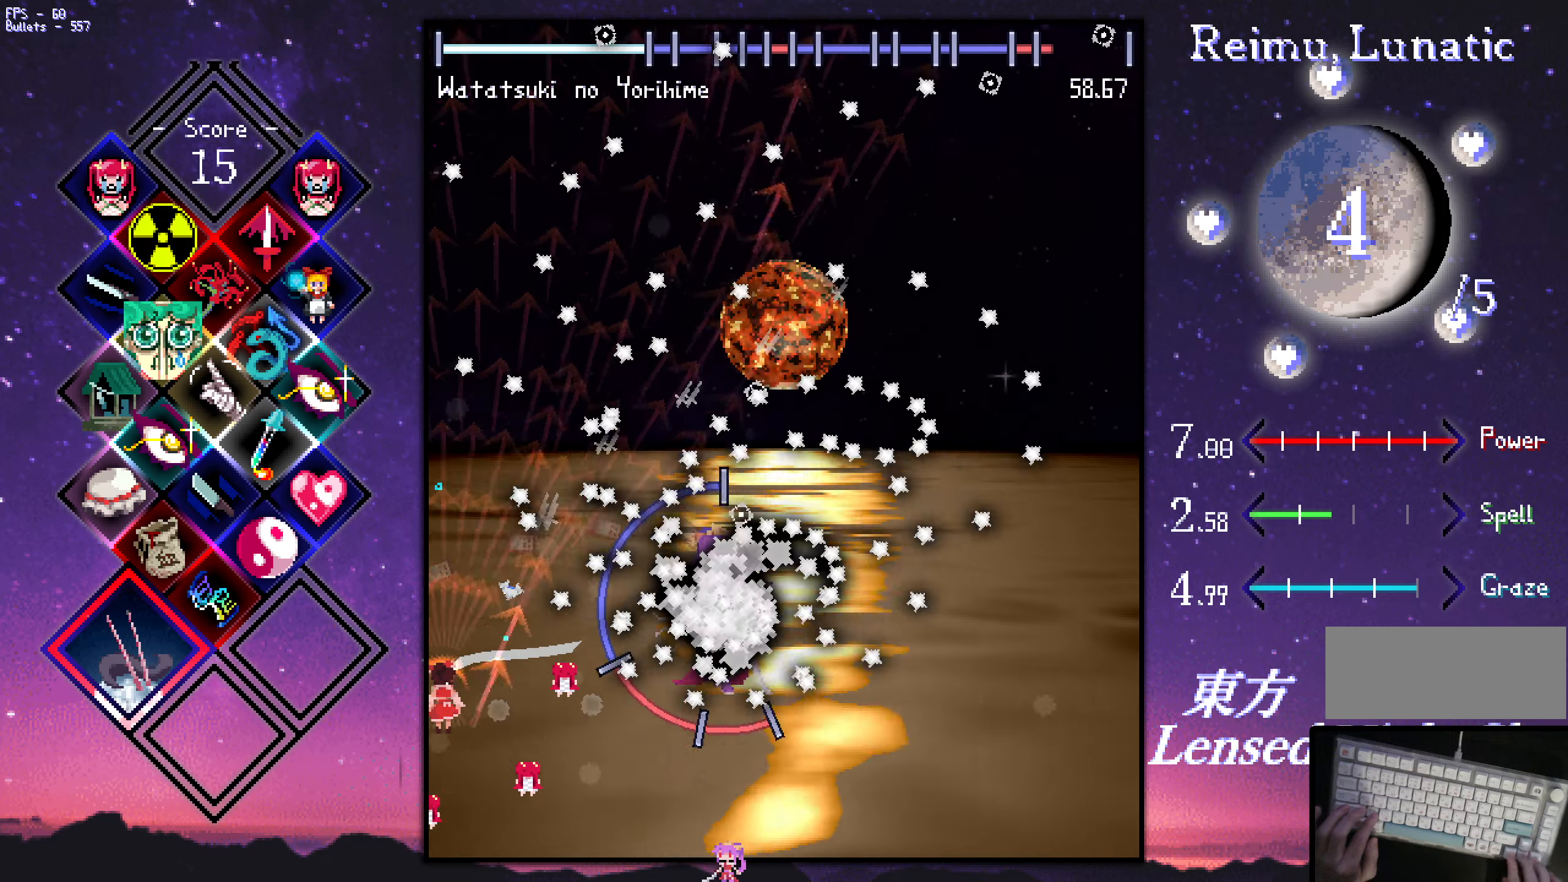
{"keys": ["down", "right", "z"], "events": [[250, "right", "down"]]}
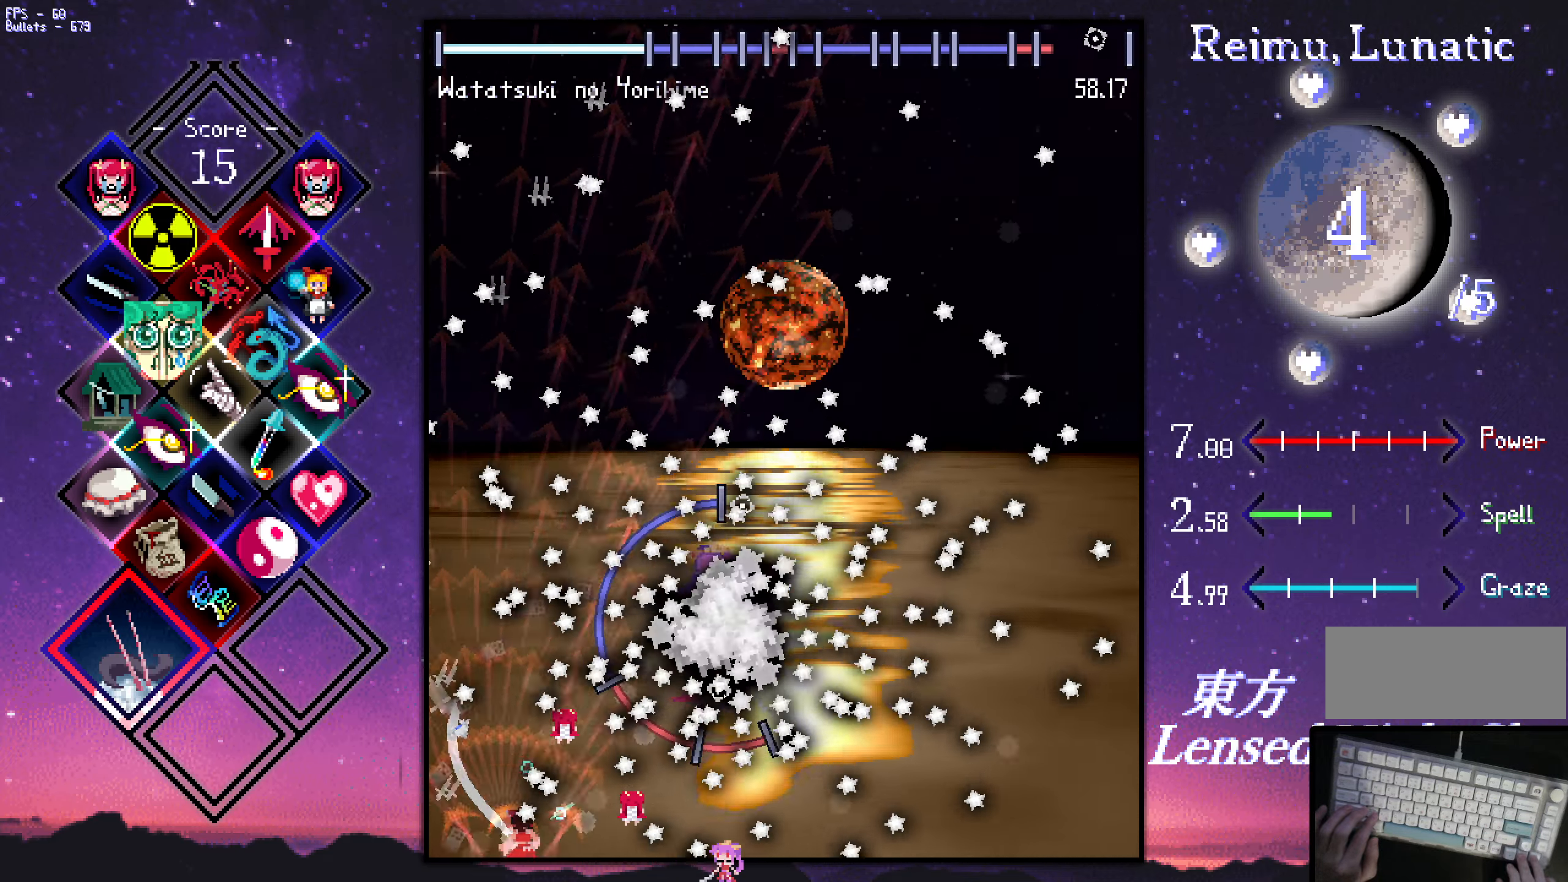
{"keys": ["right", "z"], "events": [[133, "down", "up"], [217, "left", "down"], [217, "right", "up"], [417, "left", "up"], [417, "right", "down"]]}
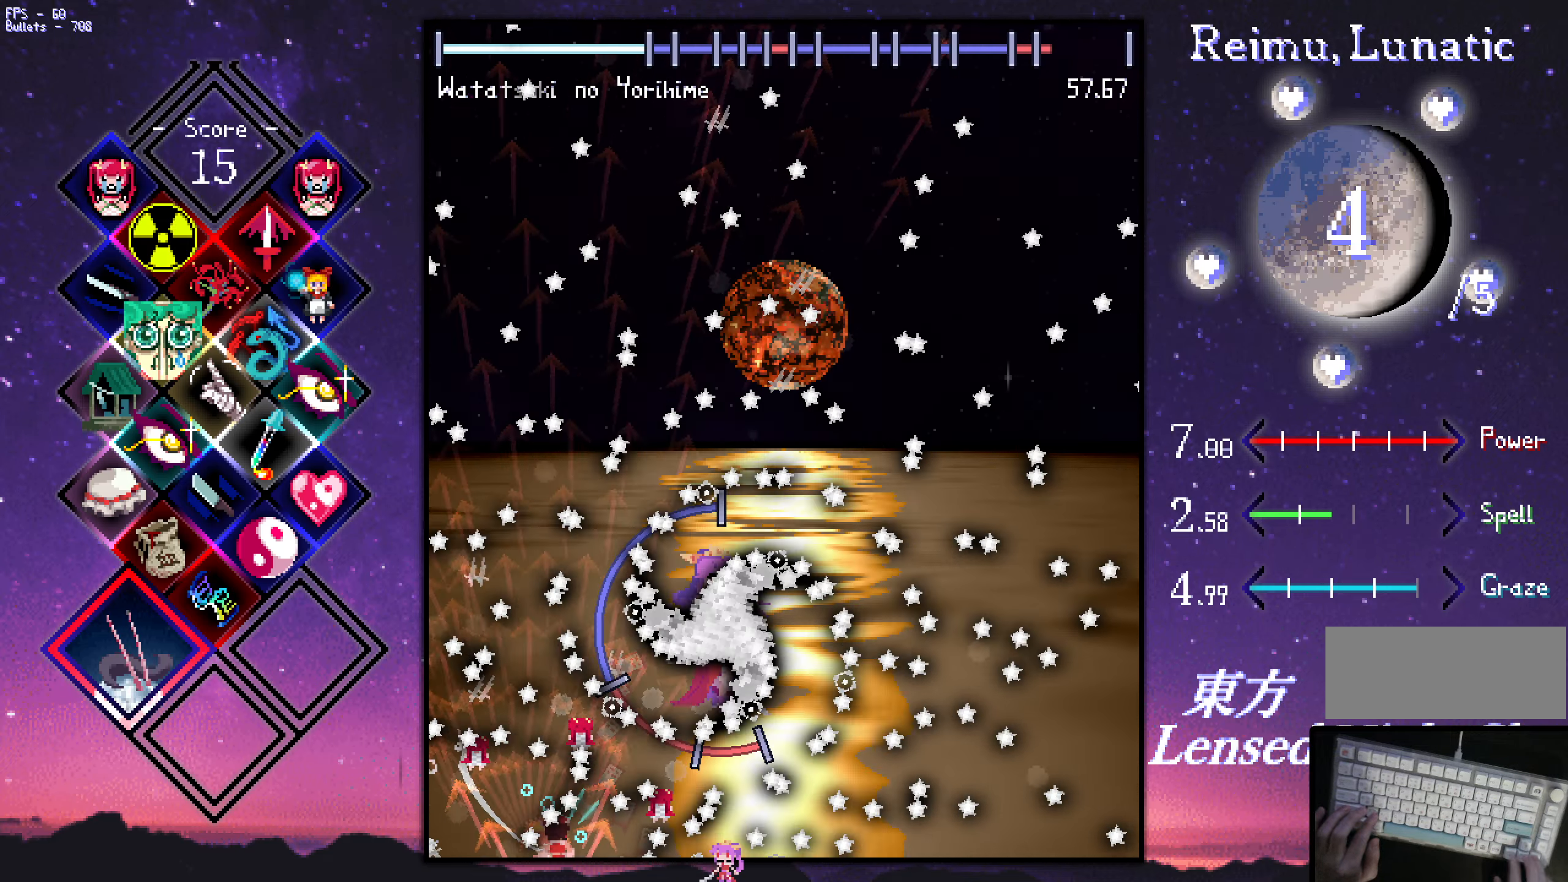
{"keys": ["right", "z"], "events": [[50, "left", "down"], [50, "right", "up"], [200, "left", "up"], [200, "right", "down"], [350, "right", "up"], [400, "right", "down"]]}
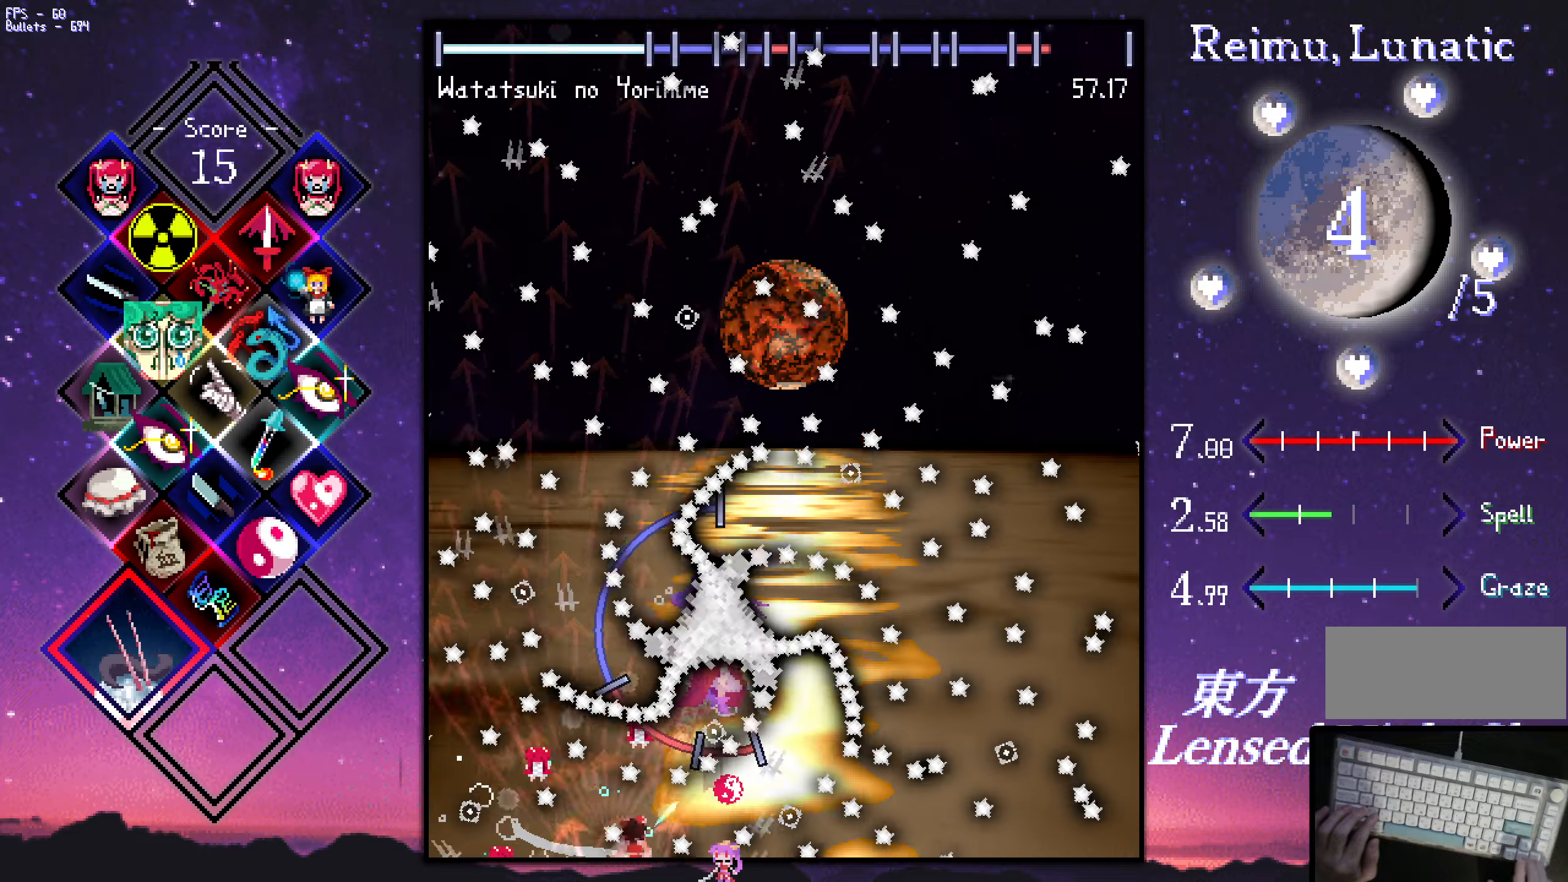
{"keys": ["shift", "z"], "events": [[184, "right", "up"], [234, "right", "down"], [334, "right", "up"], [367, "shift", "down"]]}
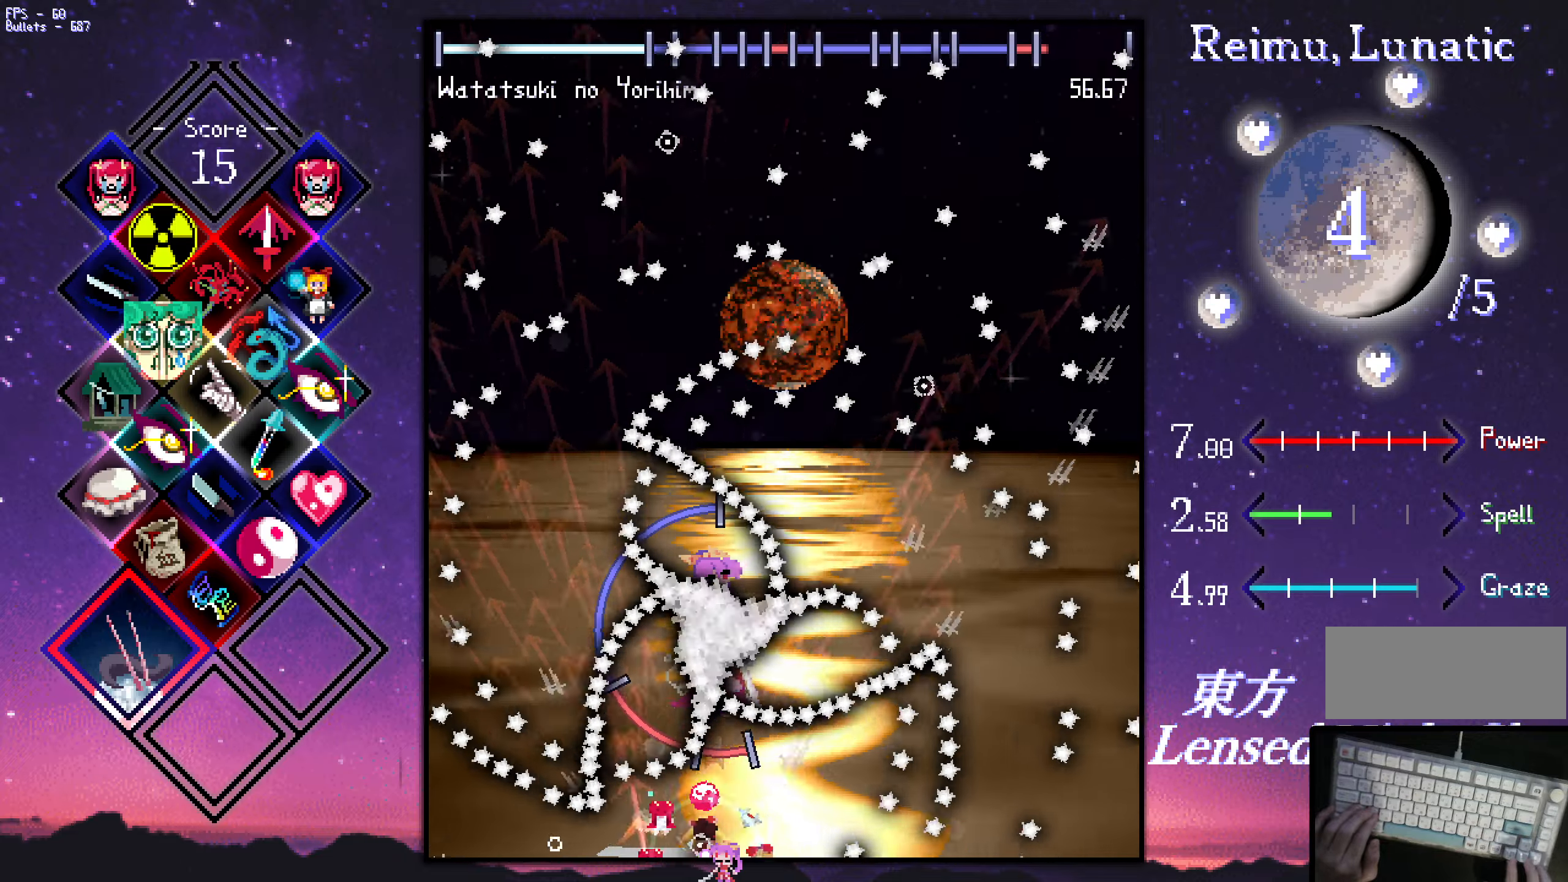
{"keys": ["shift", "z"], "events": [[67, "right", "down"], [350, "right", "up"]]}
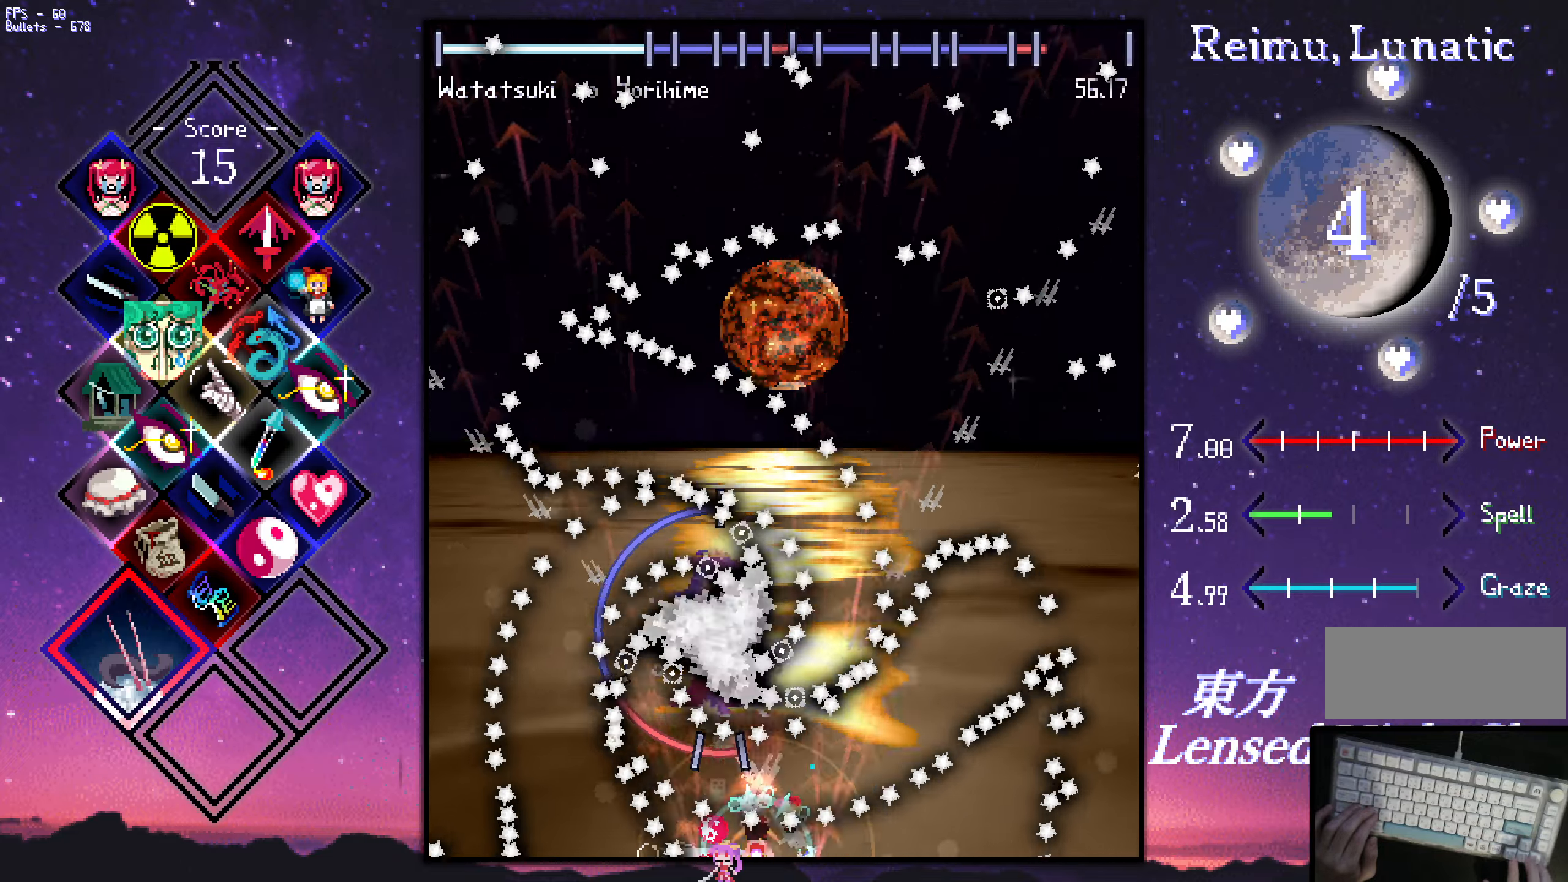
{"keys": ["shift", "z"], "events": [[50, "left", "down"], [184, "left", "up"], [334, "left", "down"], [434, "left", "up"]]}
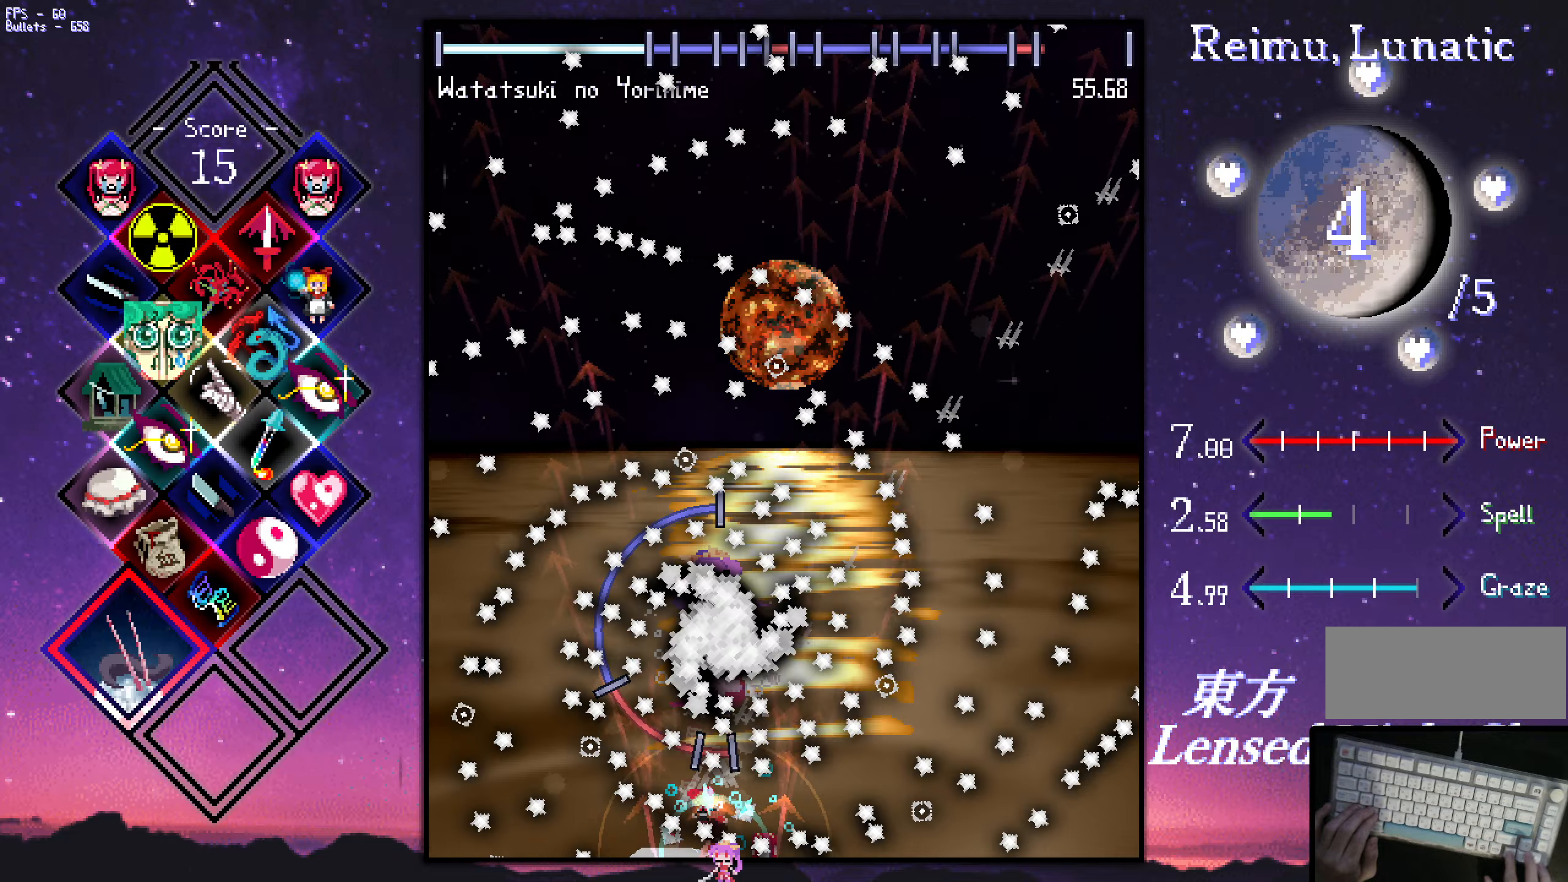
{"keys": ["shift", "z"], "events": [[17, "right", "down"], [67, "right", "up"], [367, "right", "down"], [400, "right", "up"]]}
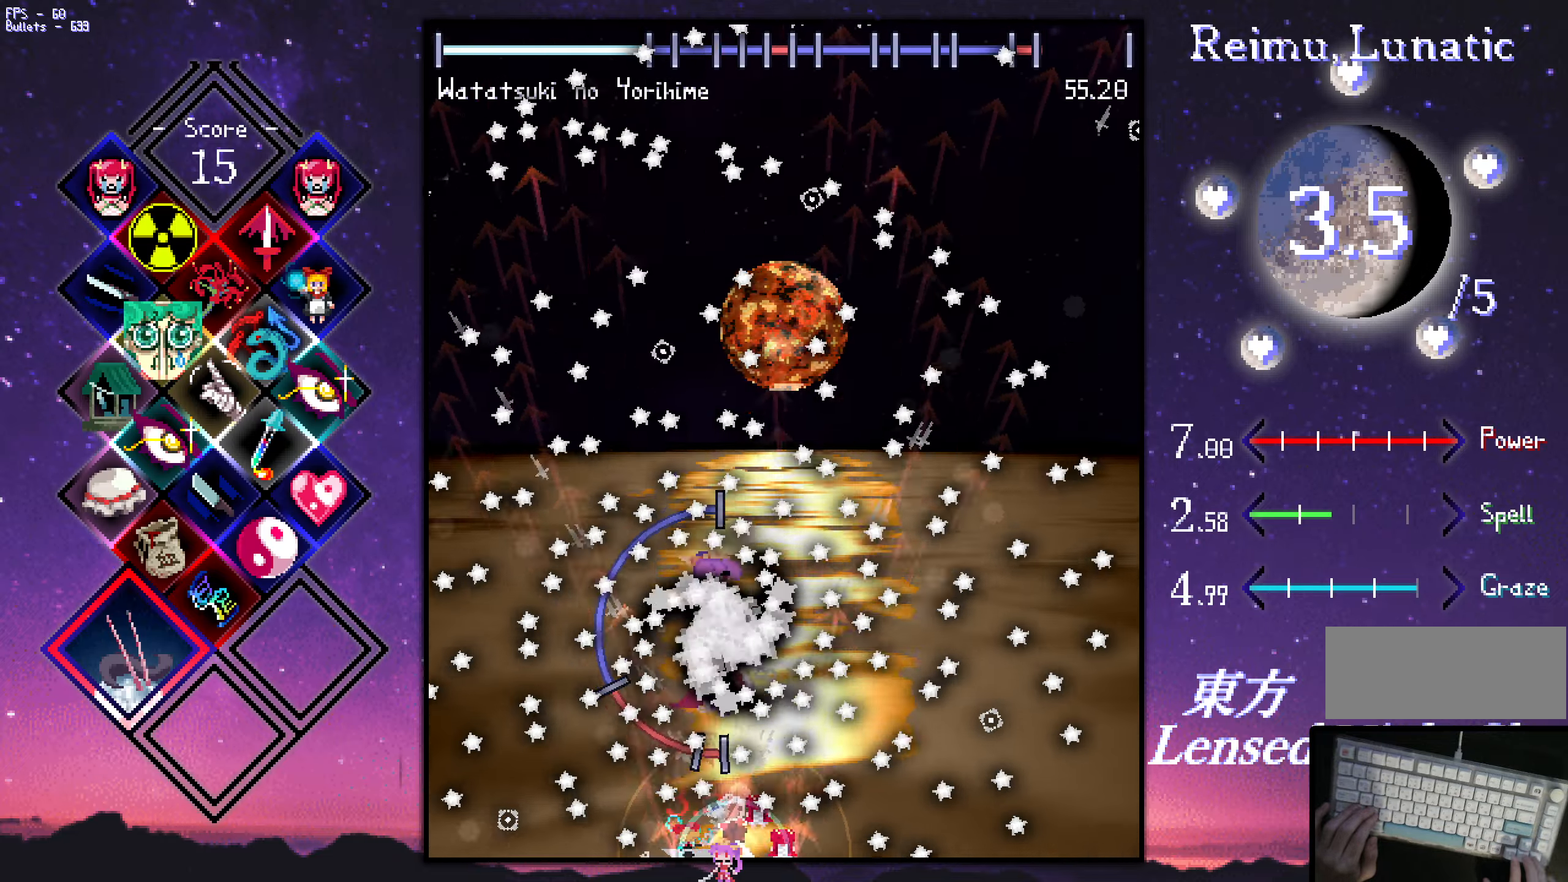
{"keys": ["shift", "z"], "events": [[250, "left", "down"], [250, "up", "down"], [284, "left", "up"], [334, "up", "up"]]}
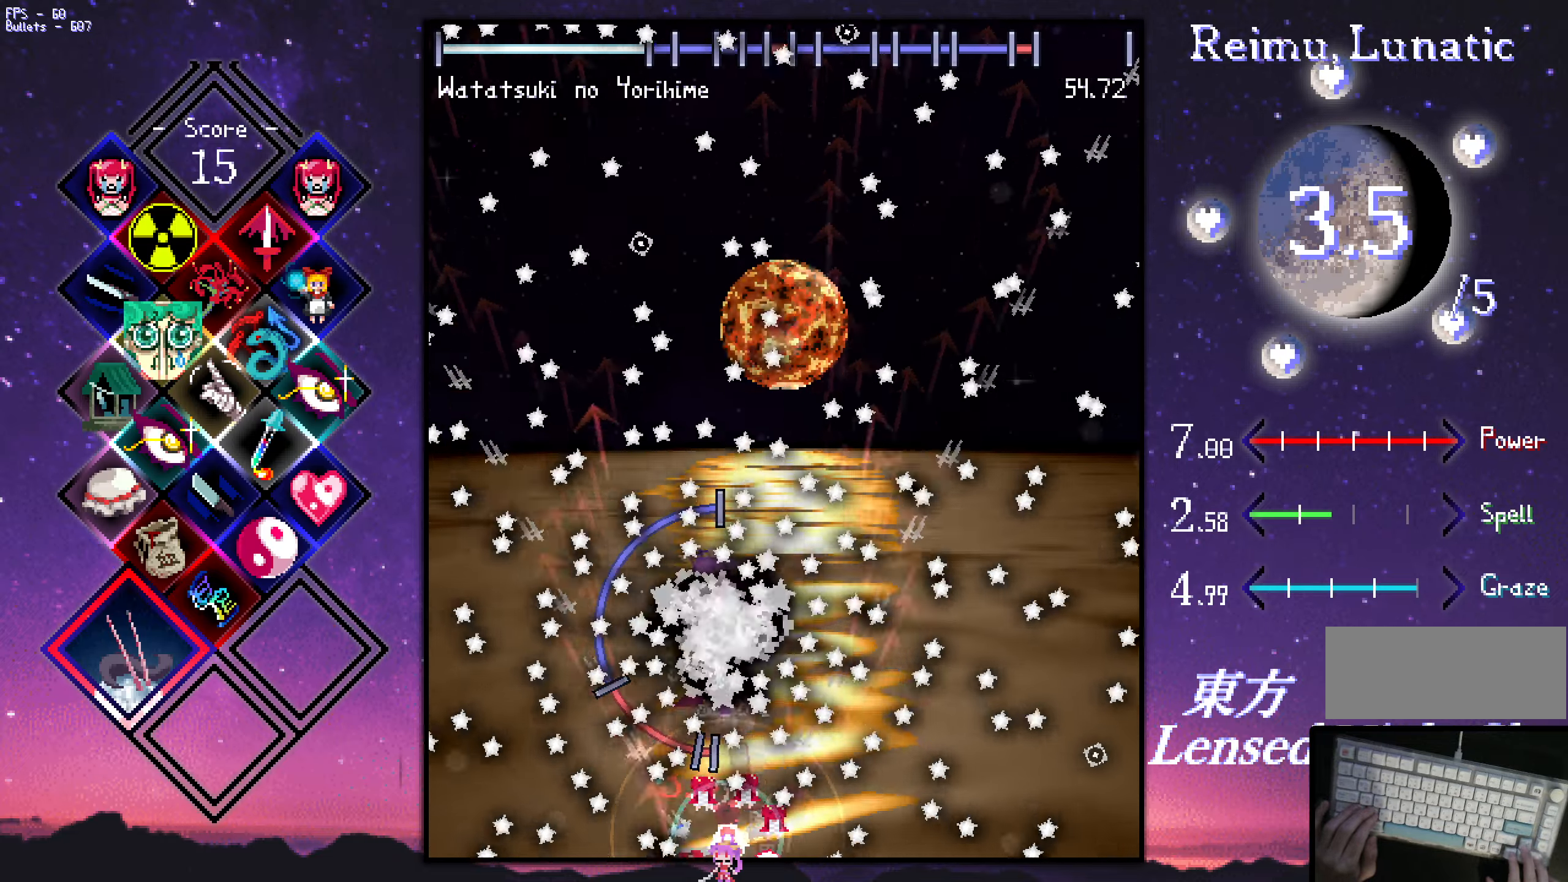
{"keys": ["right", "shift", "z"], "events": [[84, "up", "down"], [117, "up", "up"], [217, "left", "down"], [217, "up", "down"], [267, "left", "up"], [267, "up", "up"], [467, "right", "down"]]}
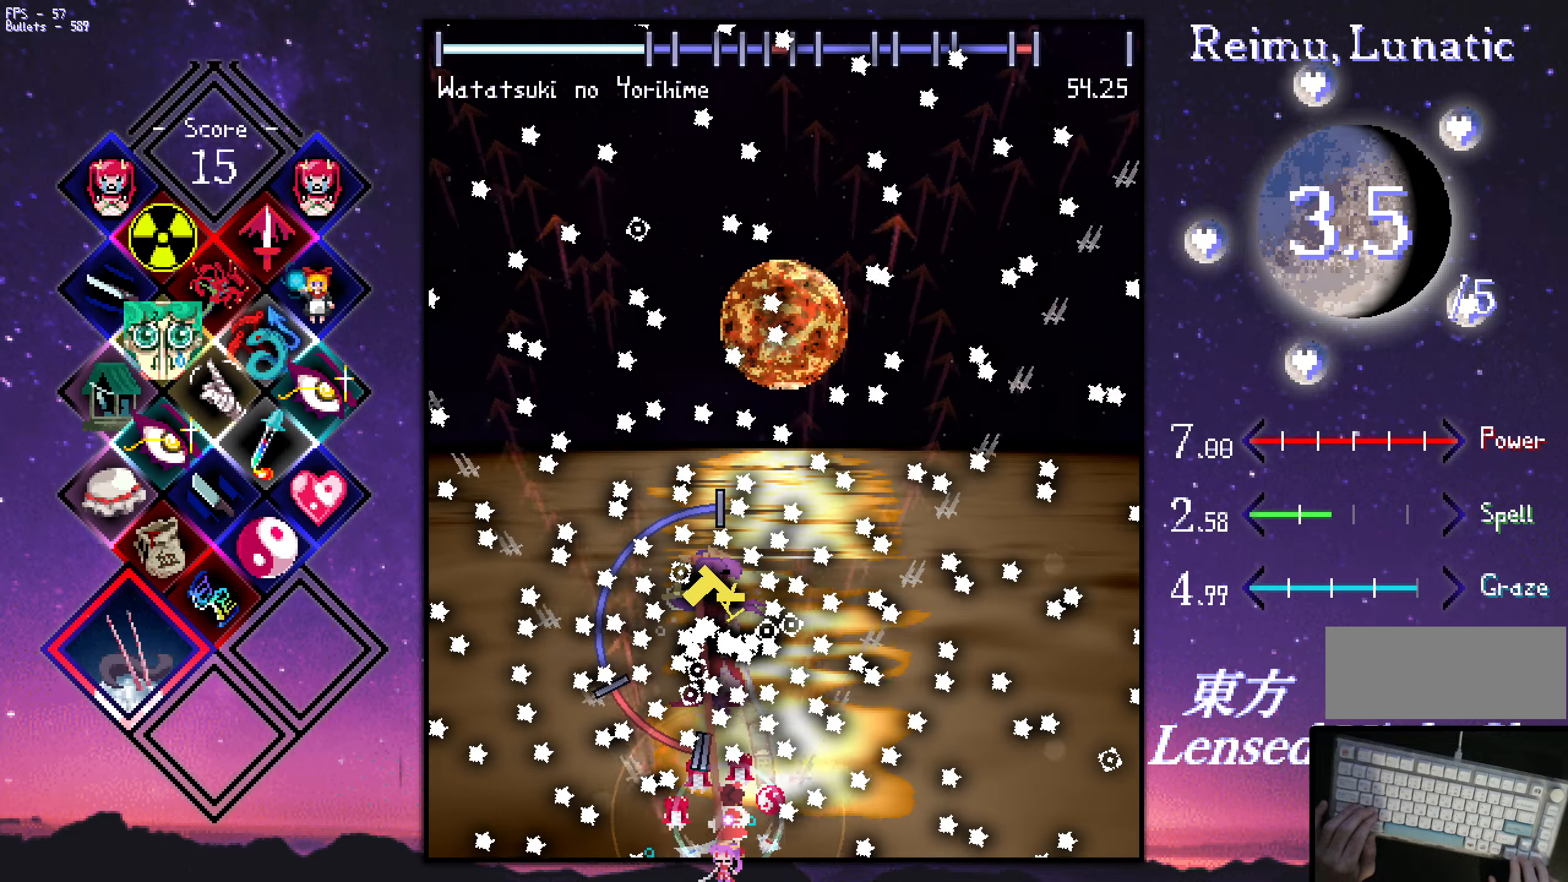
{"keys": ["left", "shift", "z"], "events": [[100, "right", "up"], [100, "up", "down"], [150, "up", "up"], [300, "left", "down"], [384, "left", "up"], [434, "left", "down"]]}
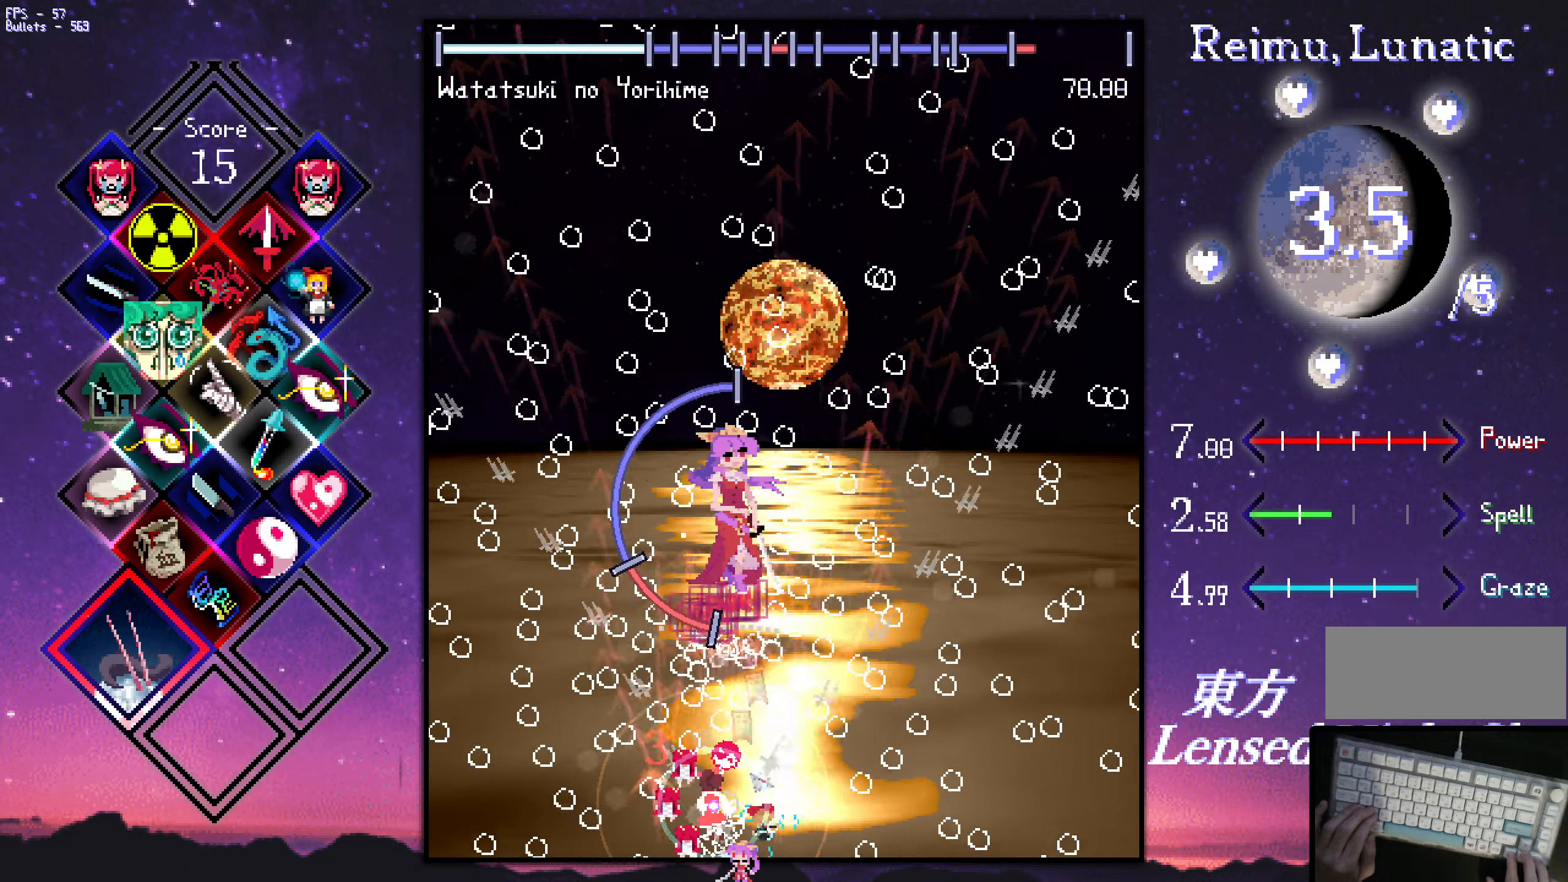
{"keys": ["up", "z"], "events": [[34, "down", "down"], [84, "left", "up"], [184, "down", "up"], [317, "right", "down"], [317, "up", "down"], [417, "right", "up"], [467, "shift", "up"]]}
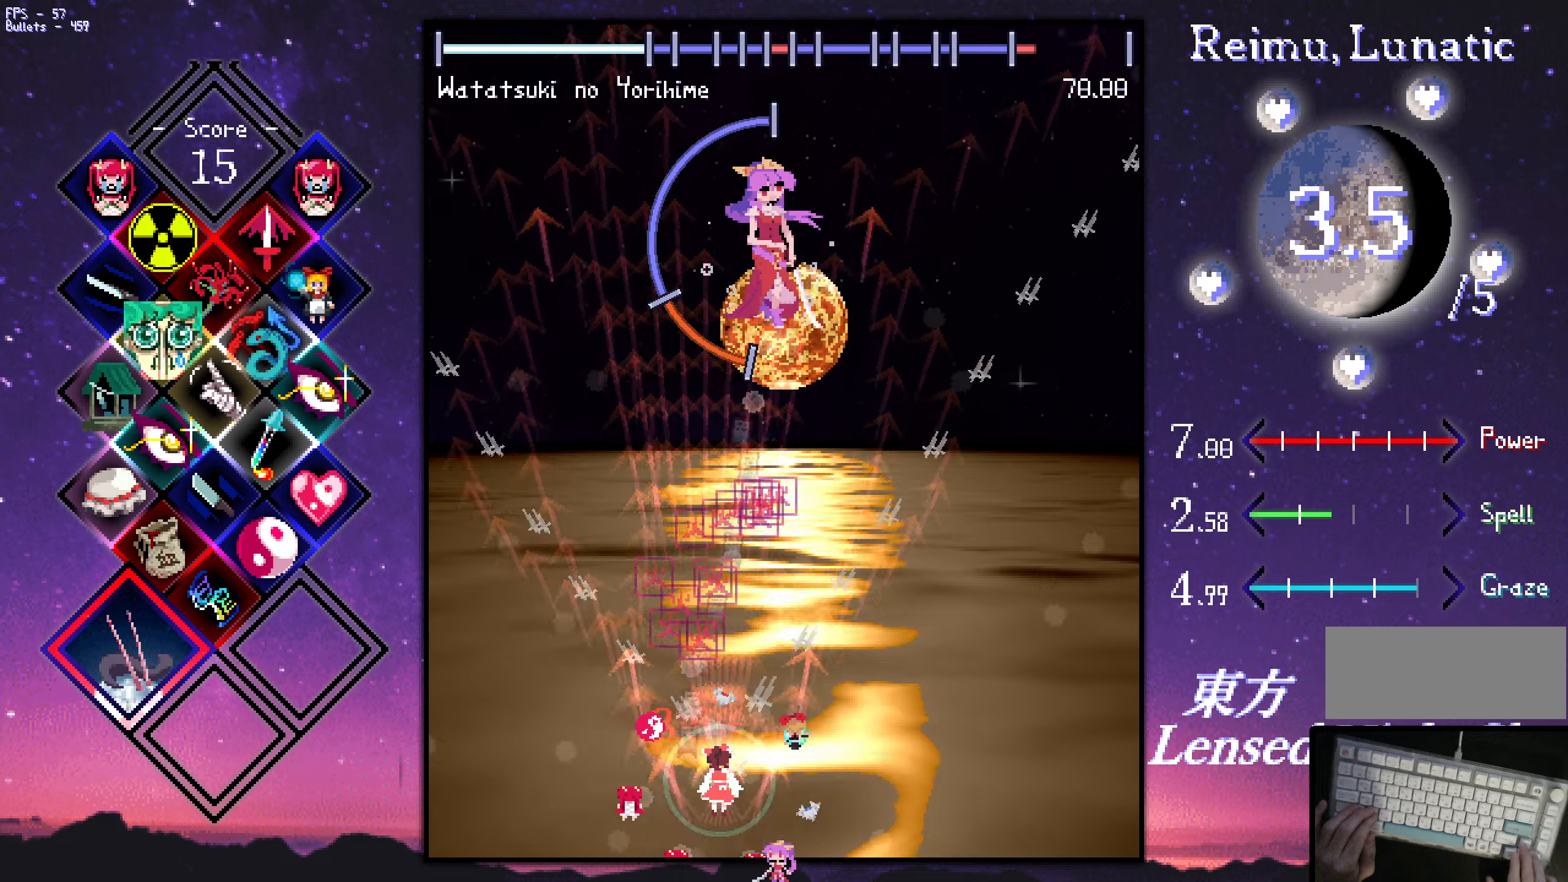
{"keys": ["shift", "up", "z"], "events": [[400, "shift", "down"]]}
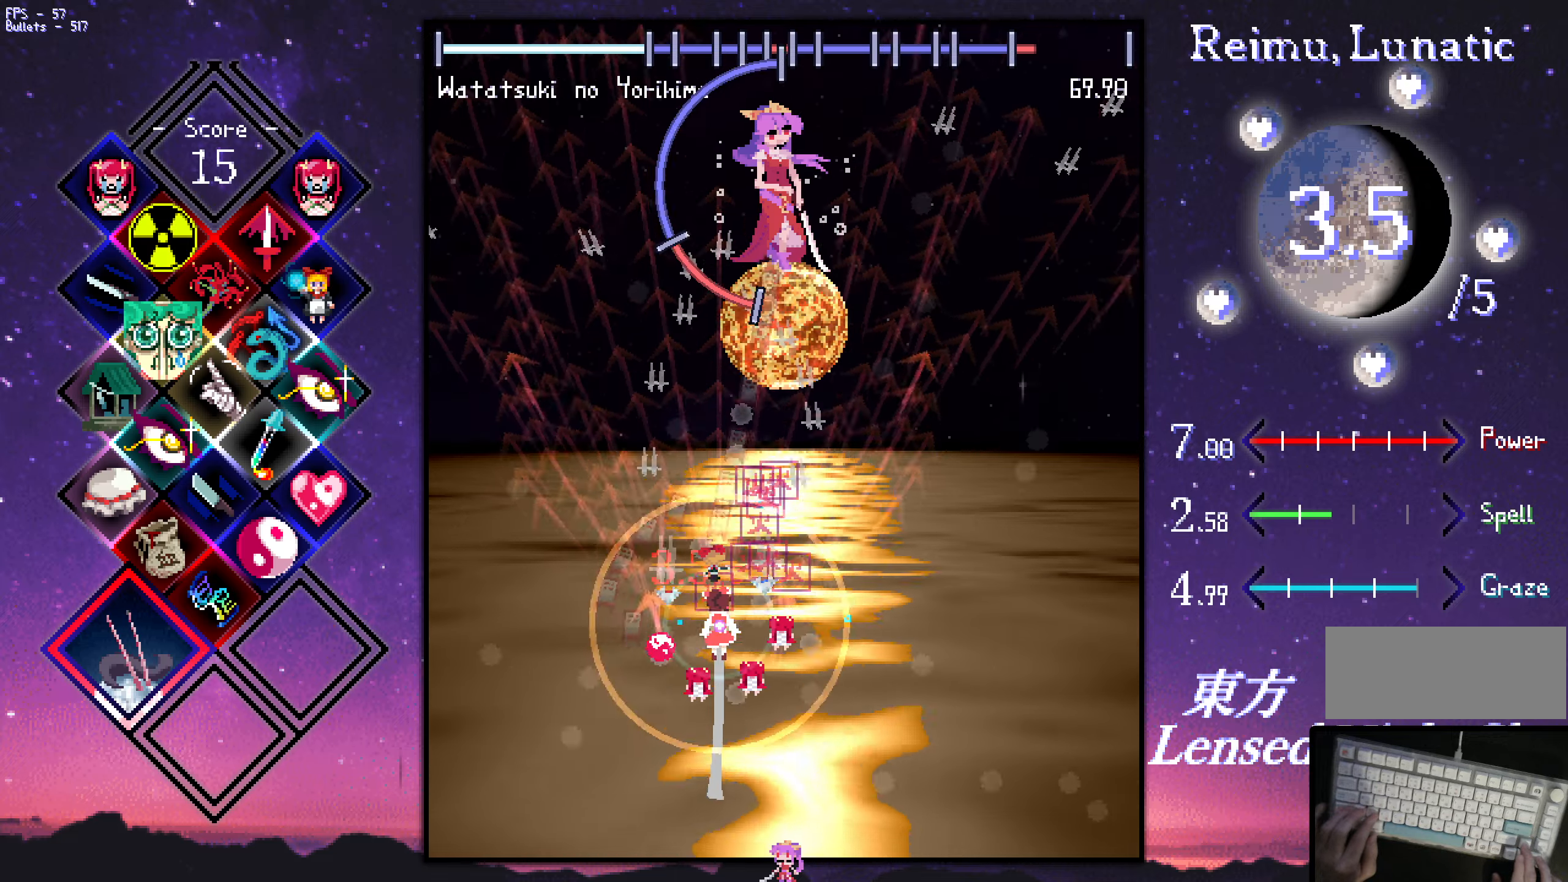
{"keys": ["down", "left", "shift", "z"], "events": [[33, "right", "down"], [133, "up", "up"], [466, "down", "down"], [466, "left", "down"], [466, "right", "up"]]}
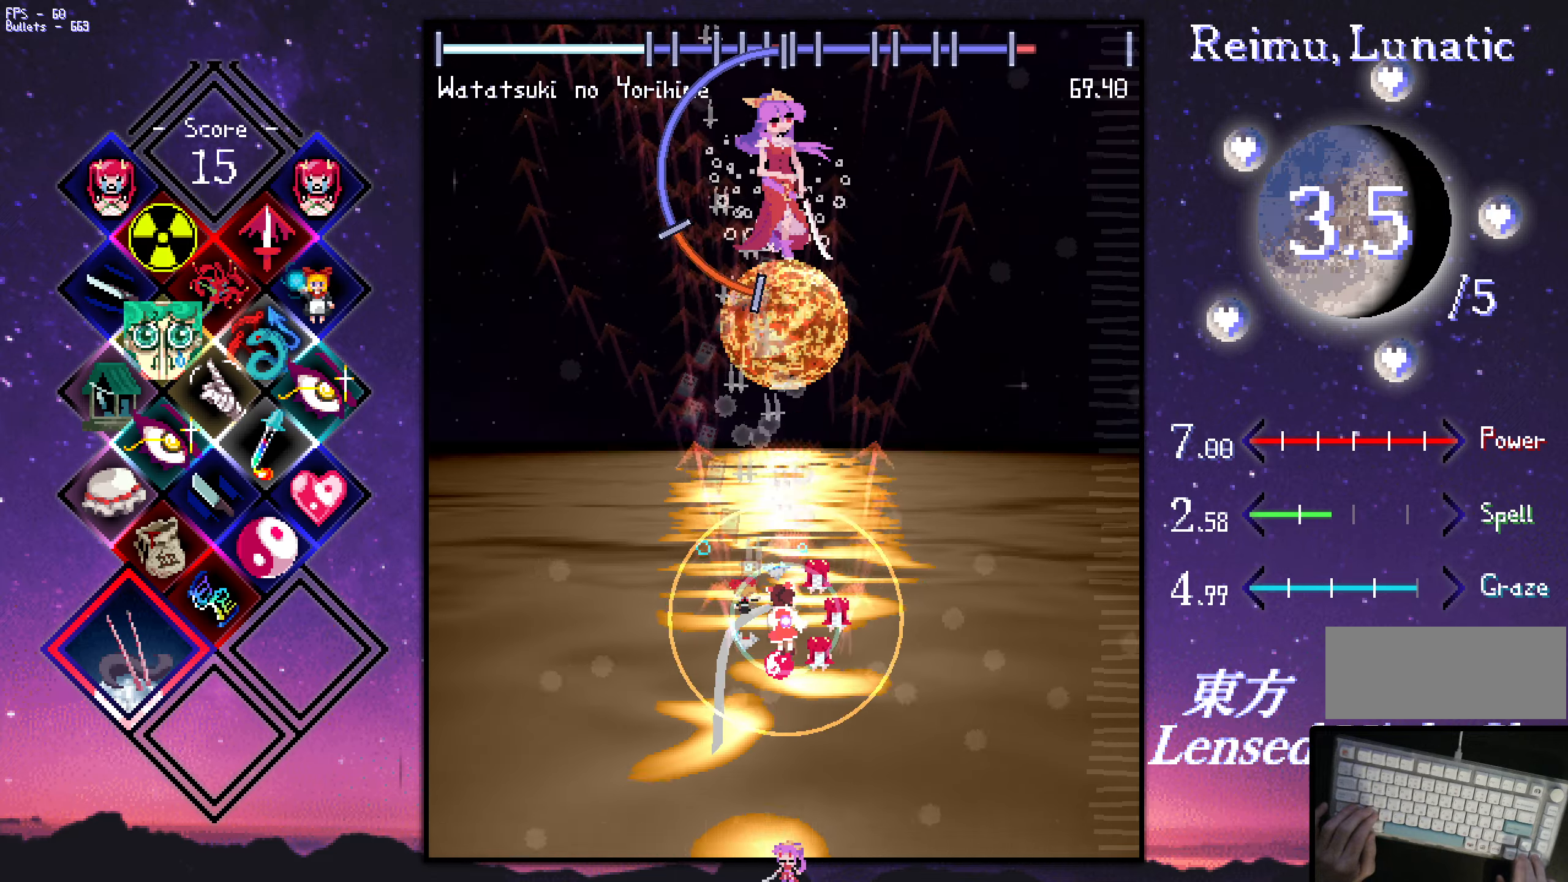
{"keys": ["shift", "z"], "events": [[66, "left", "up"], [166, "left", "down"], [266, "left", "up"], [400, "down", "up"]]}
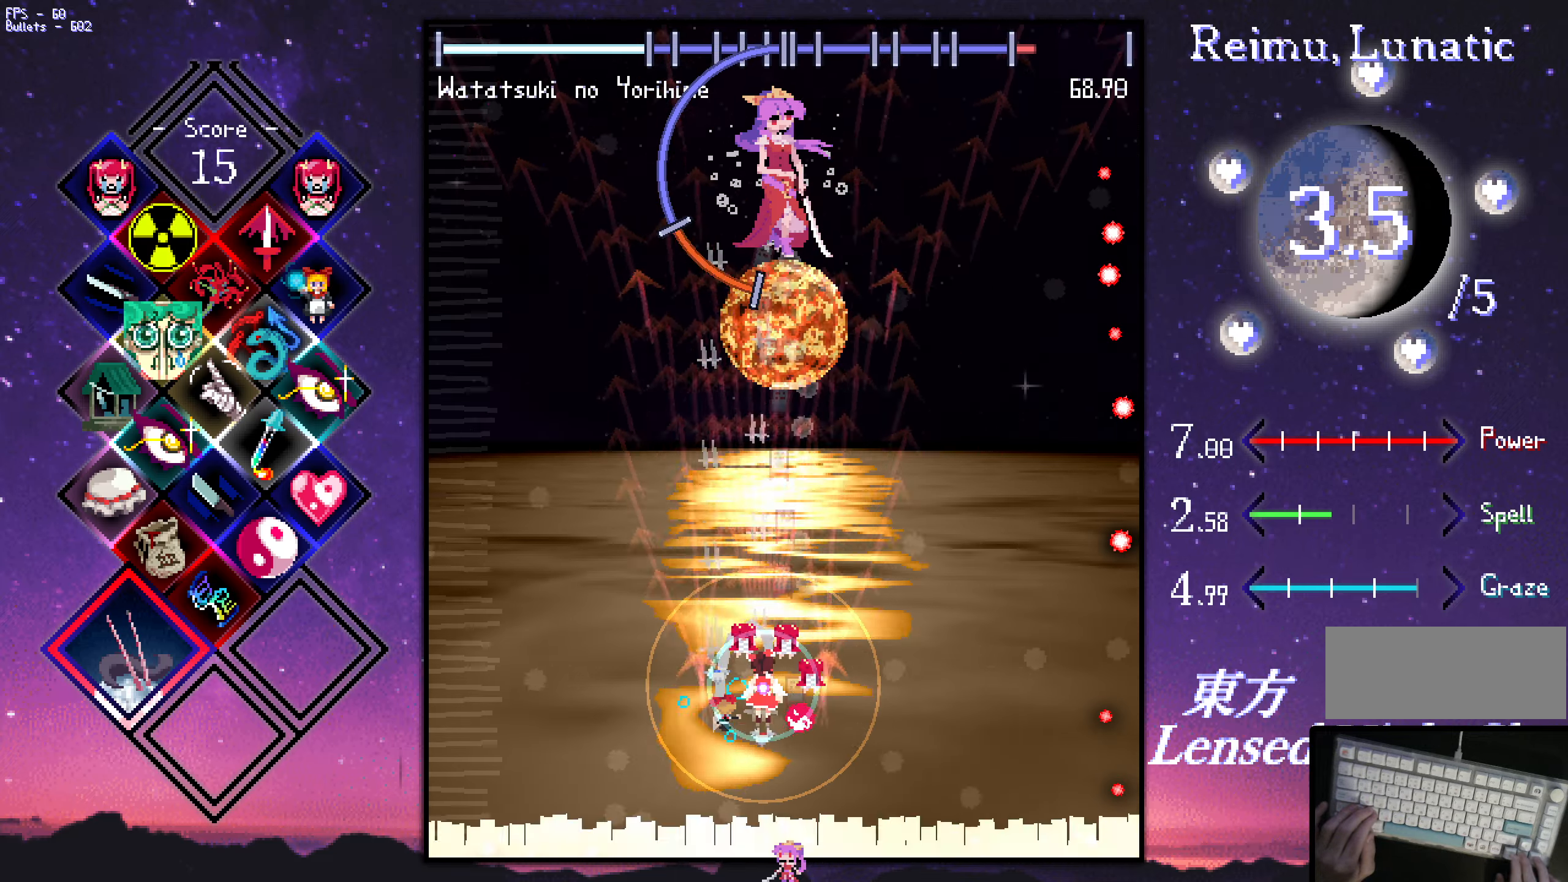
{"keys": ["shift", "up", "z"], "events": [[383, "up", "down"]]}
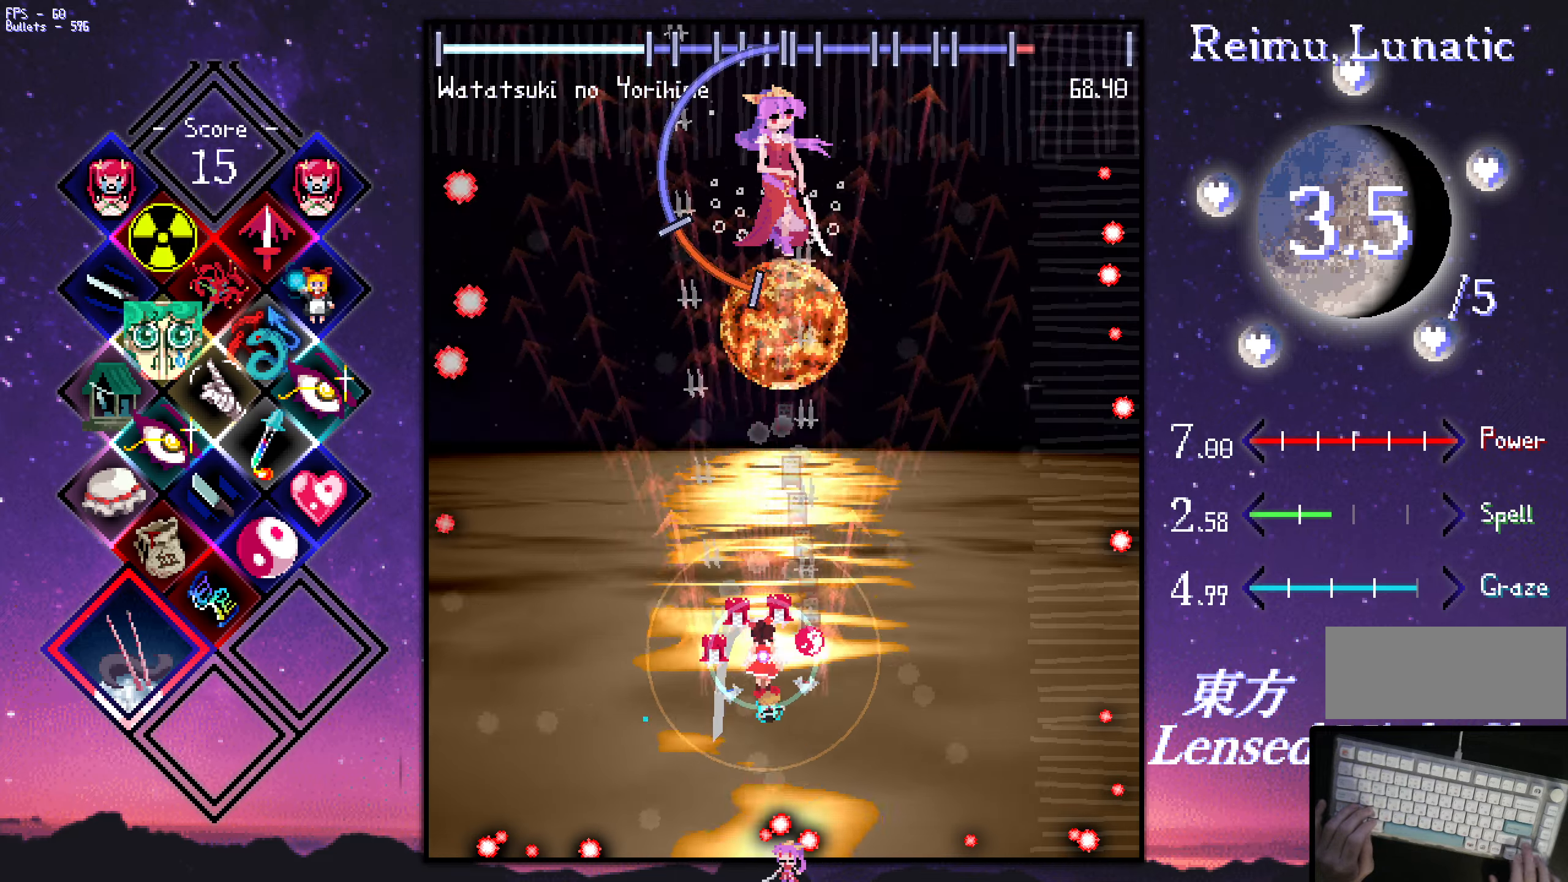
{"keys": ["left", "shift", "up", "z"], "events": [[16, "right", "down"], [66, "right", "up"], [500, "left", "down"]]}
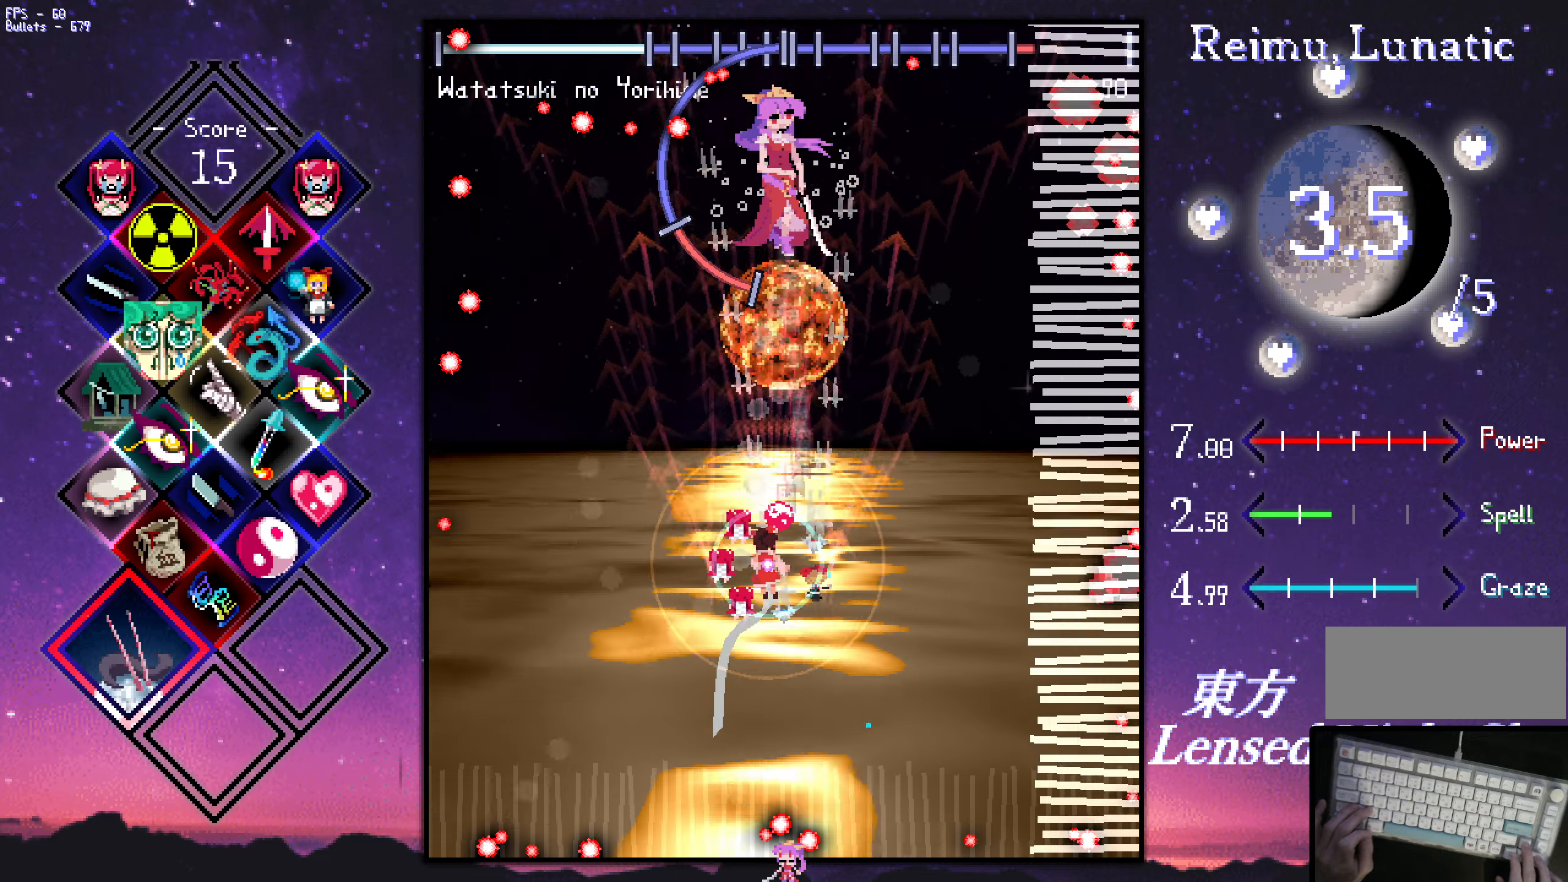
{"keys": ["shift", "z"], "events": [[50, "left", "up"], [333, "up", "up"]]}
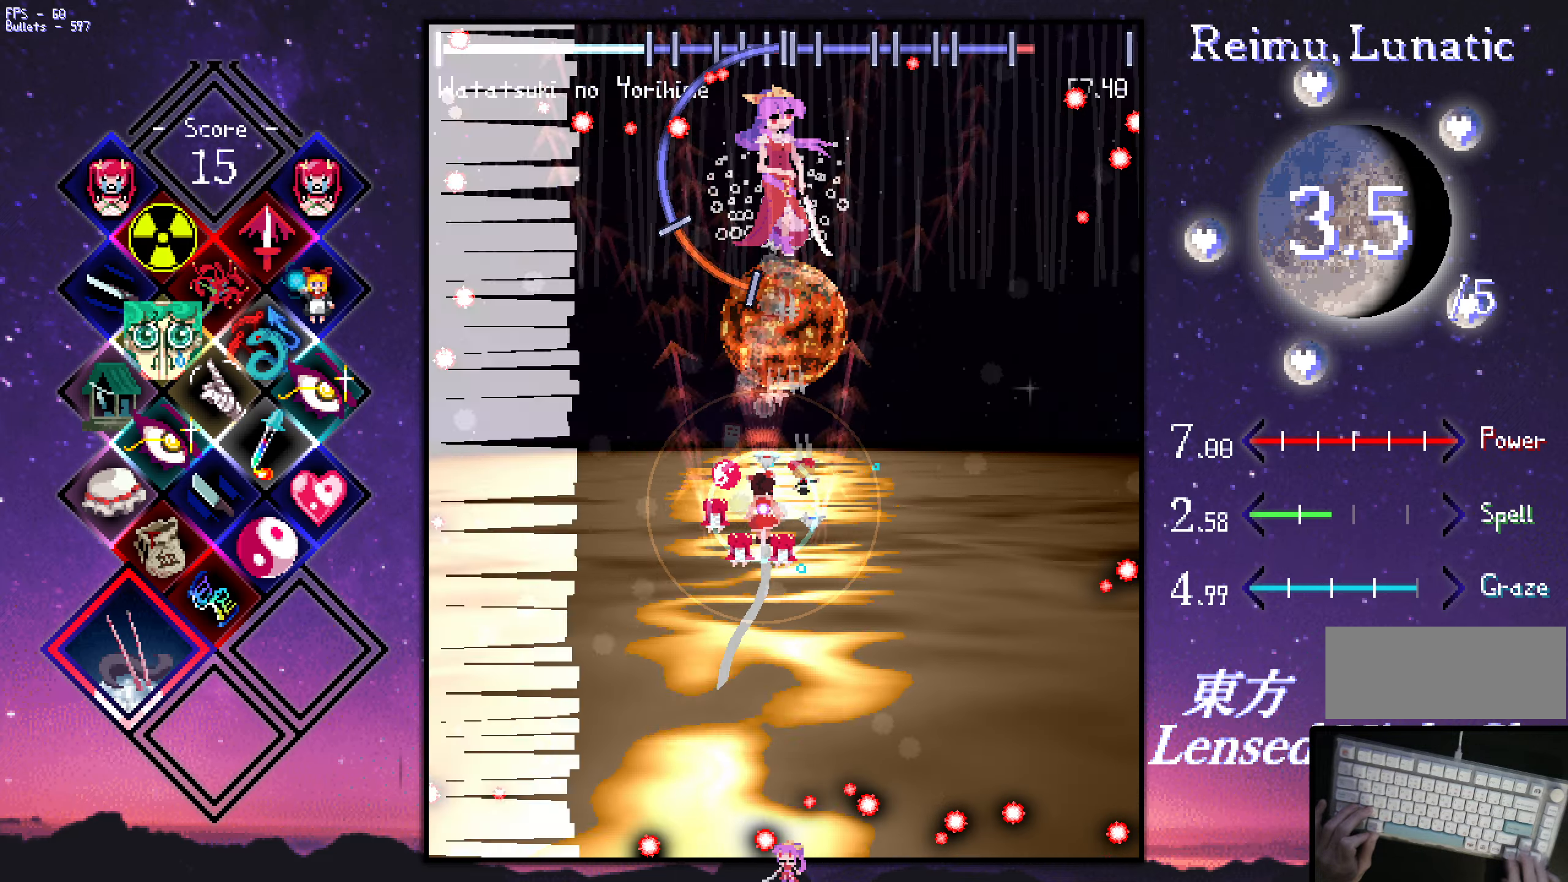
{"keys": ["shift", "z"], "events": []}
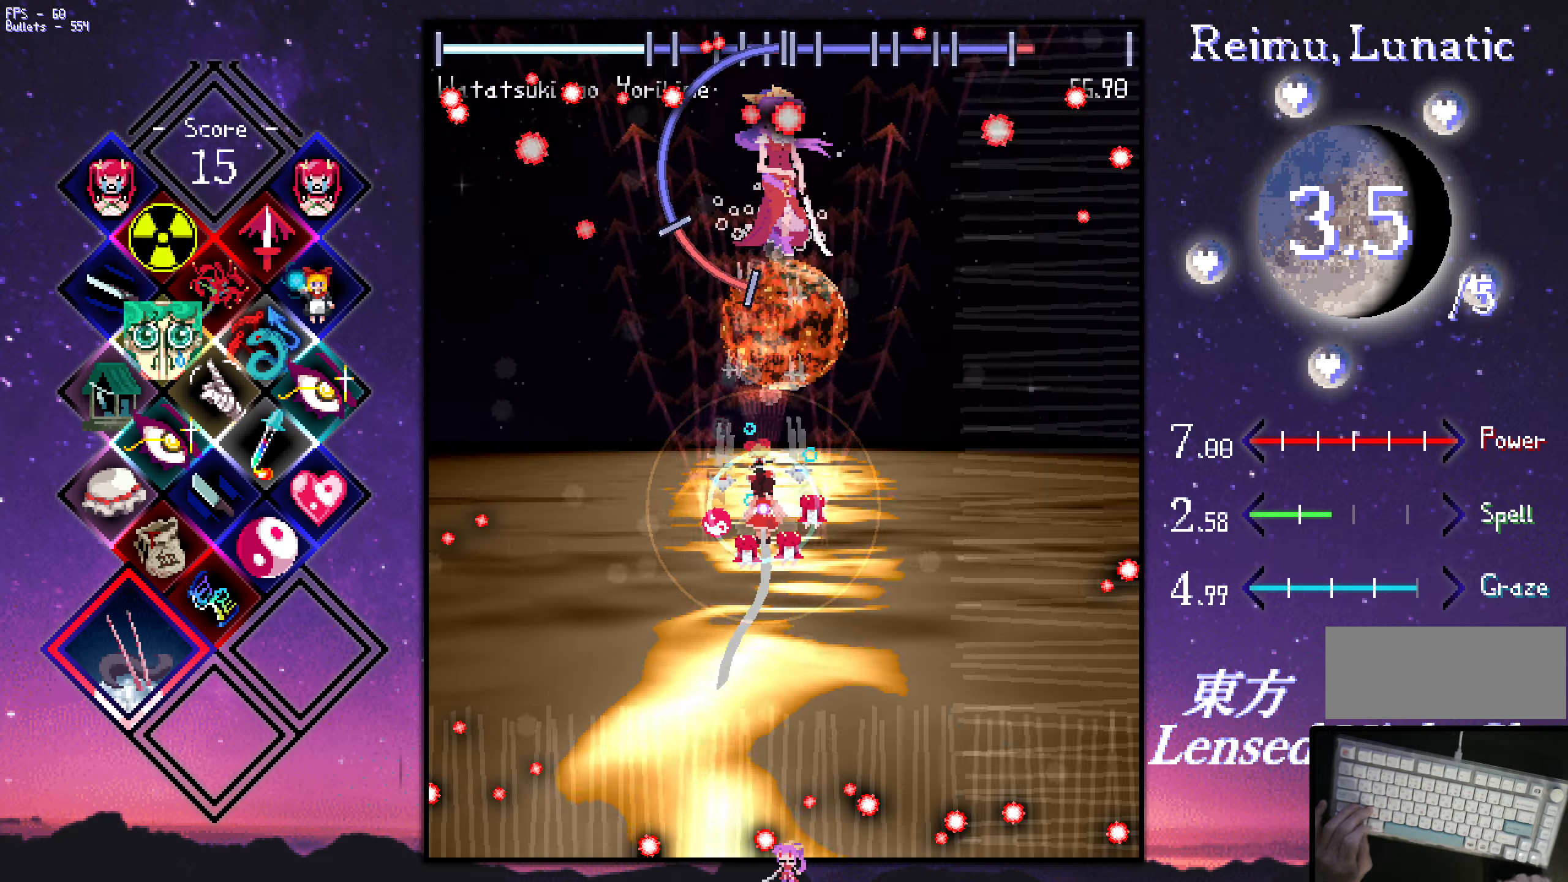
{"keys": ["shift", "z"], "events": [[100, "right", "down"], [100, "up", "down"], [150, "right", "up"], [433, "up", "up"]]}
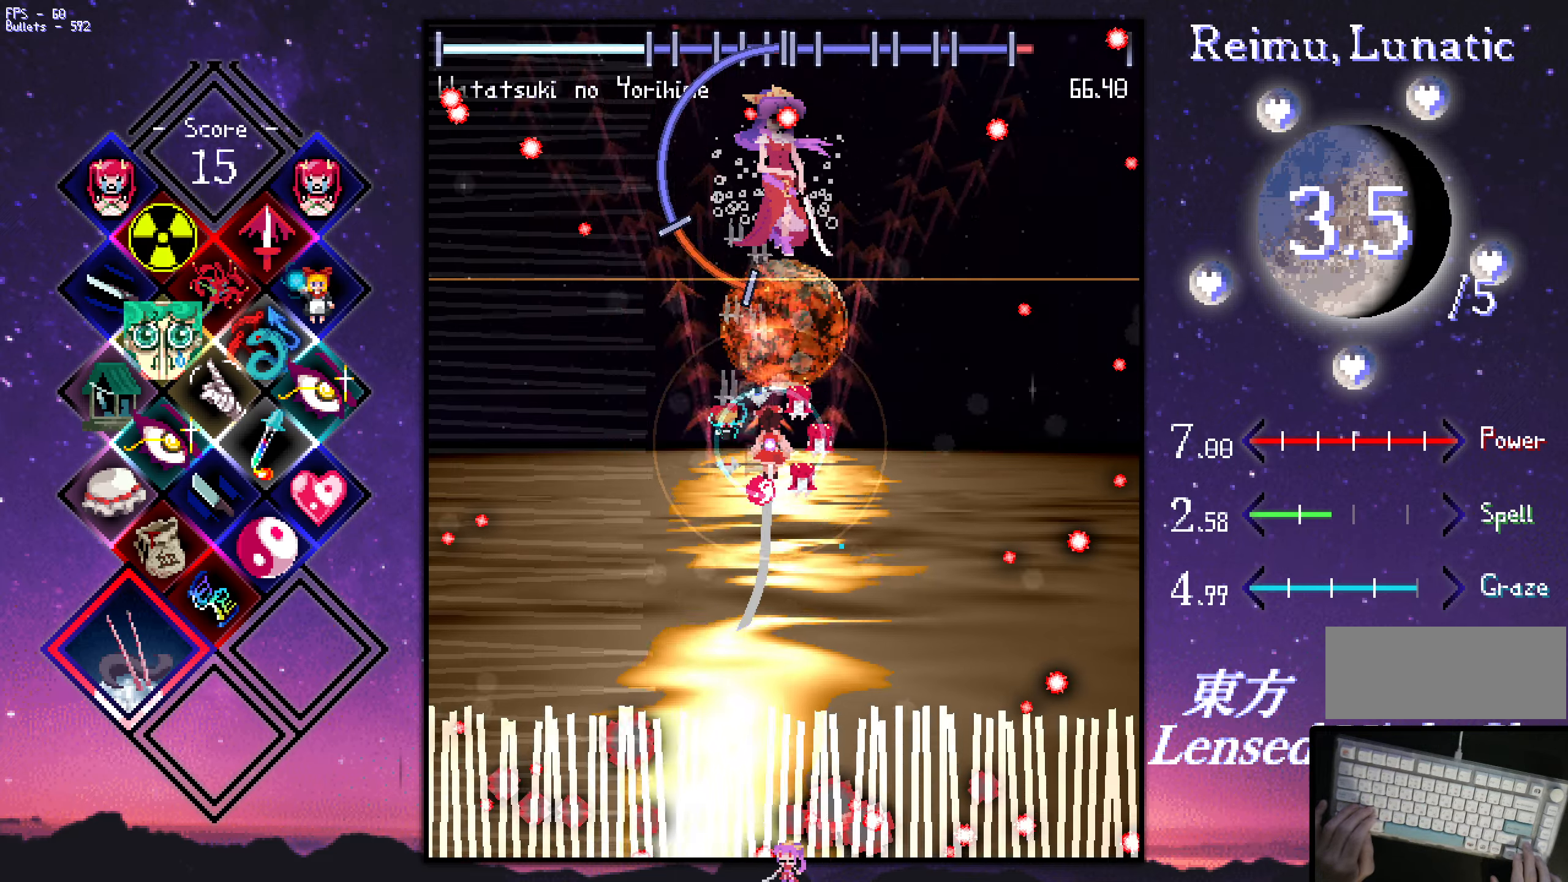
{"keys": ["down", "shift", "z"], "events": [[33, "up", "down"], [83, "up", "up"], [316, "down", "down"]]}
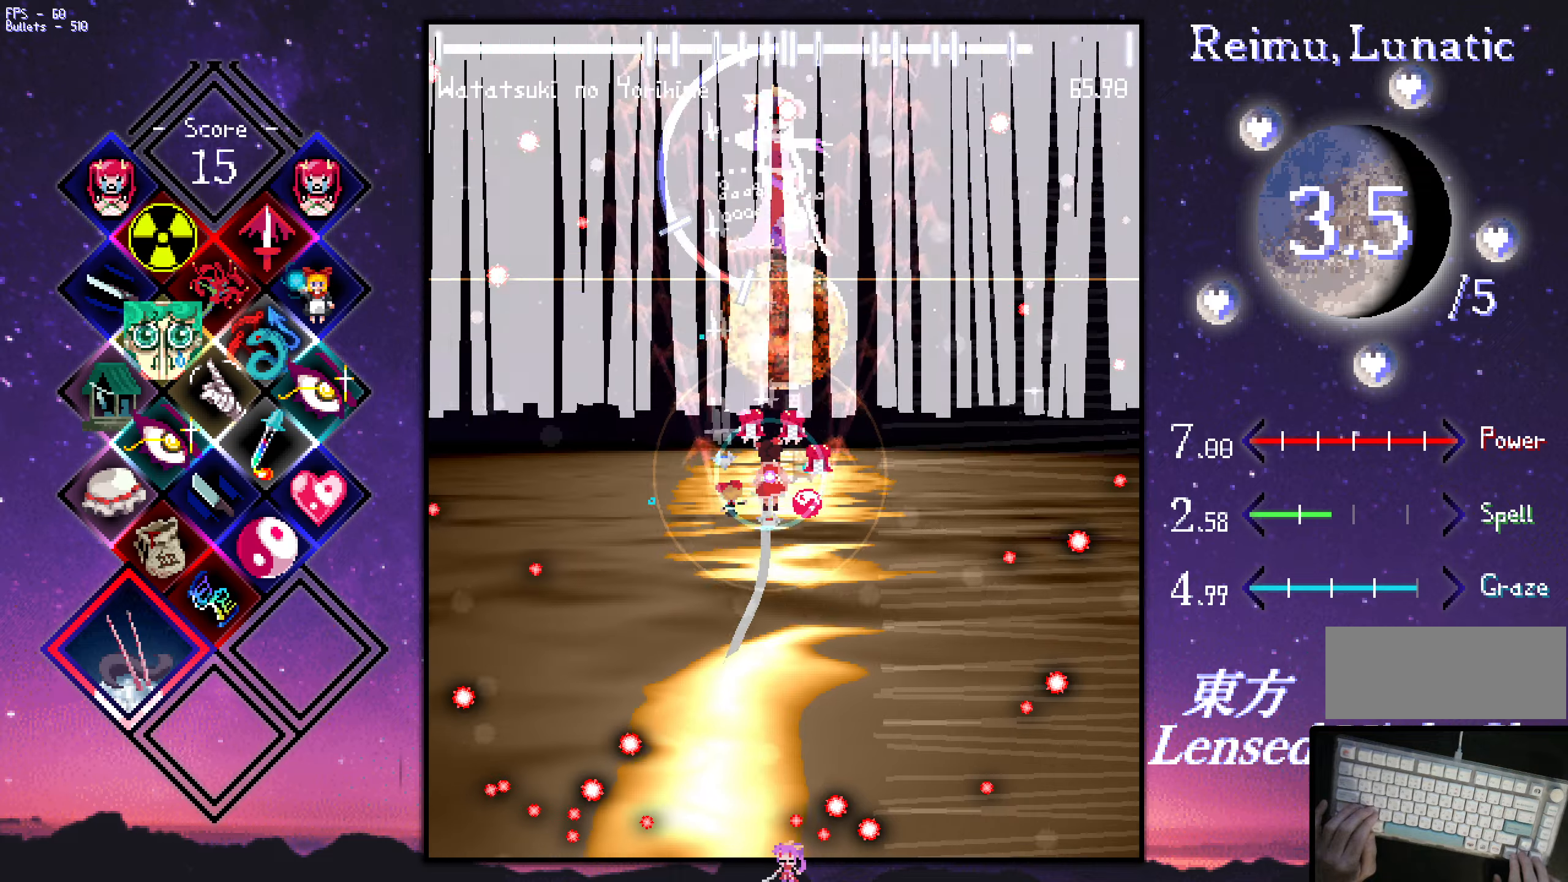
{"keys": ["shift", "z"], "events": [[350, "down", "up"]]}
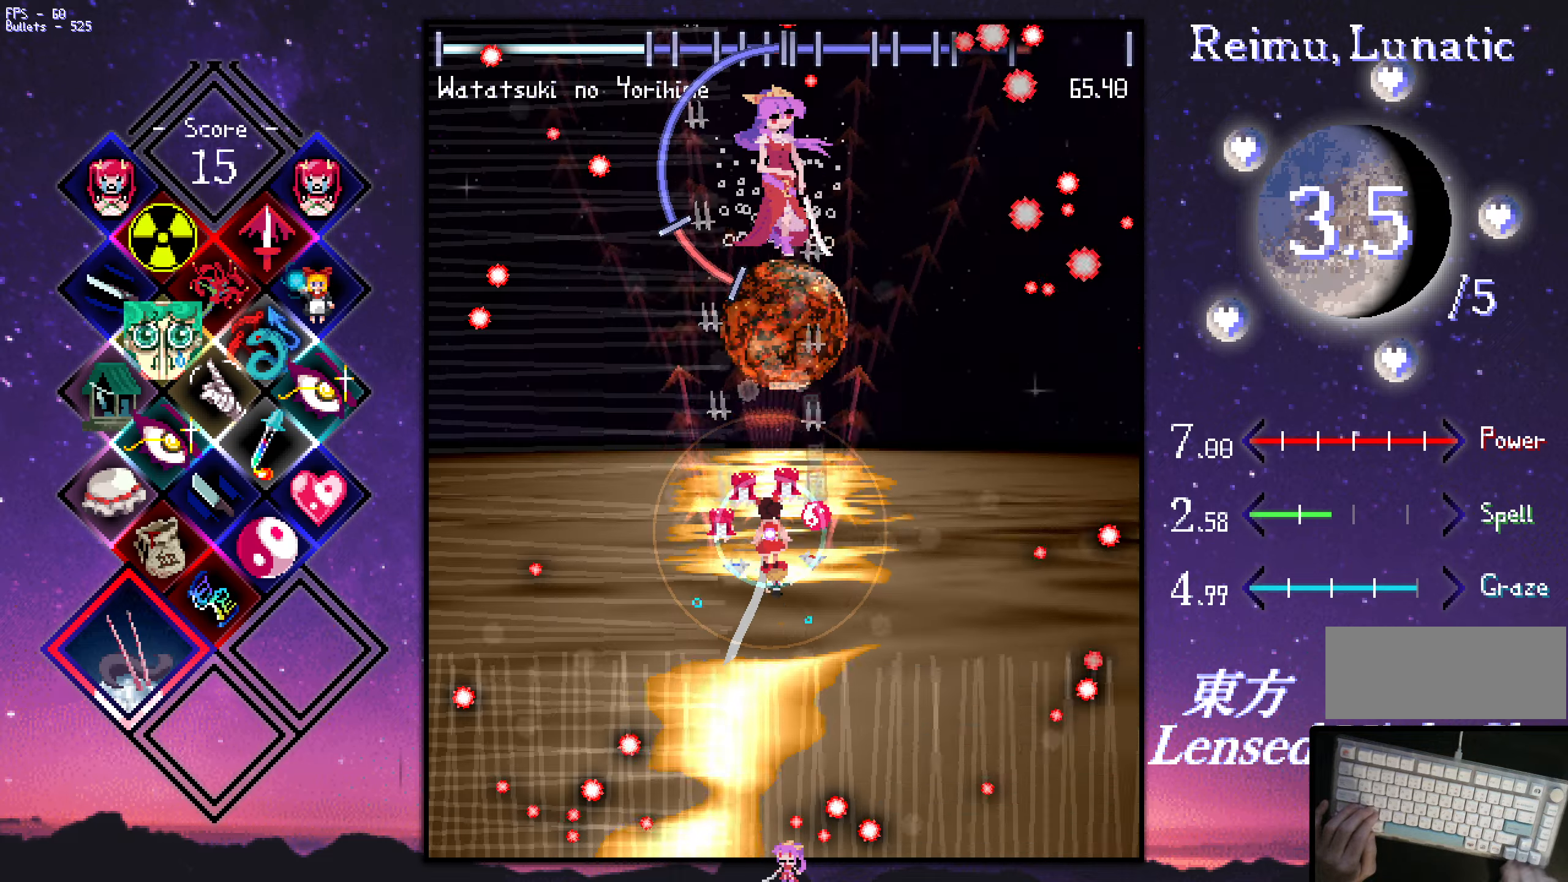
{"keys": ["shift", "z"], "events": [[183, "right", "down"], [183, "up", "down"], [233, "up", "up"], [317, "right", "up"]]}
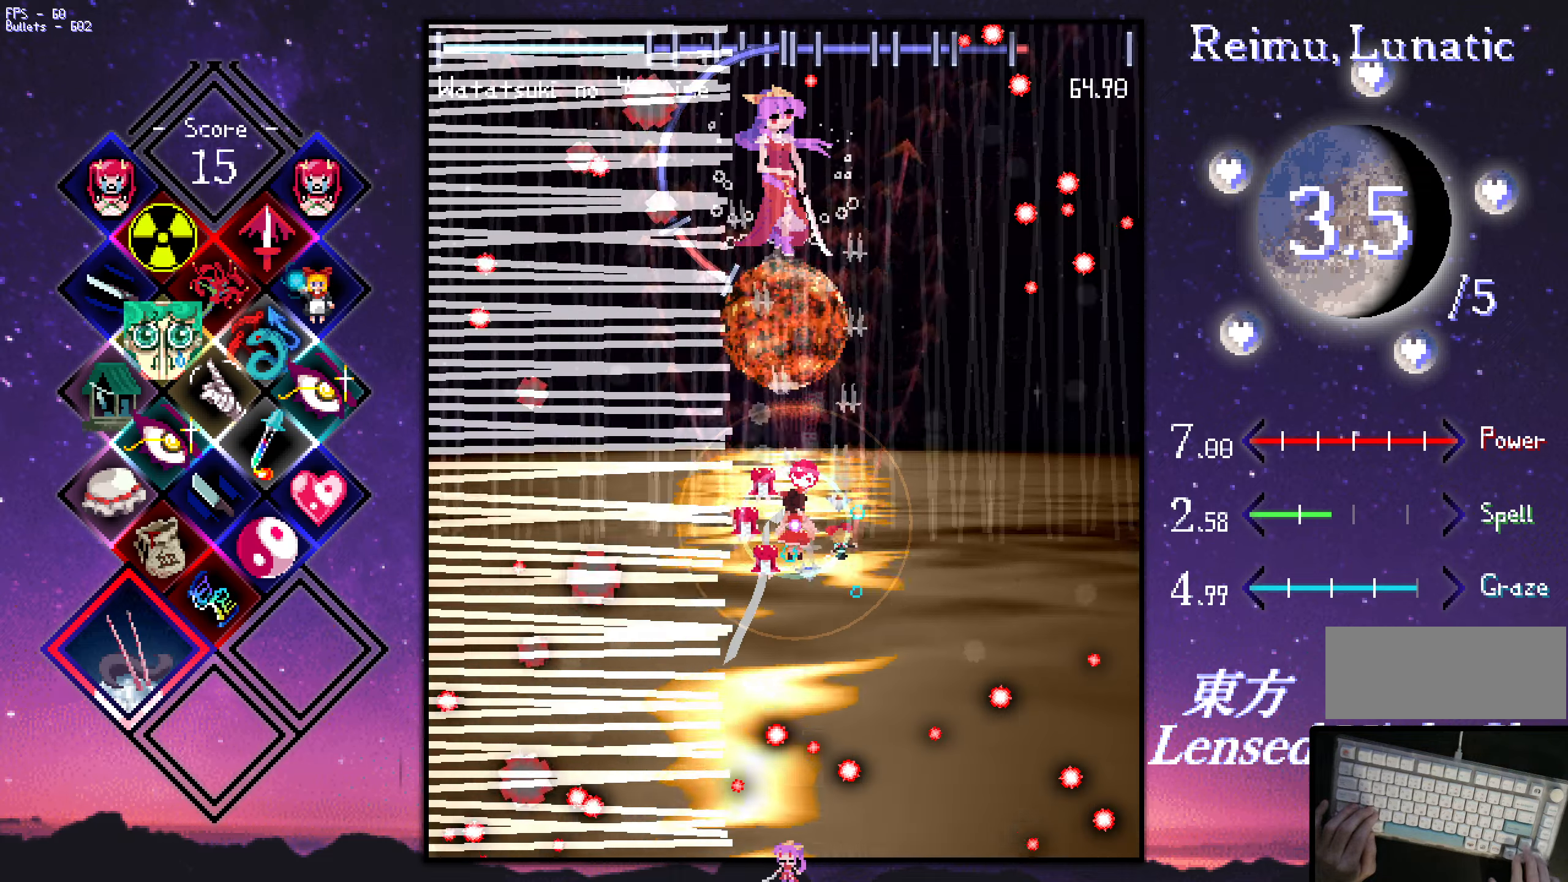
{"keys": ["left", "z"], "events": [[17, "down", "down"], [117, "right", "down"], [167, "shift", "up"], [300, "left", "down"], [350, "down", "up"], [350, "right", "up"], [450, "down", "down"], [500, "down", "up"]]}
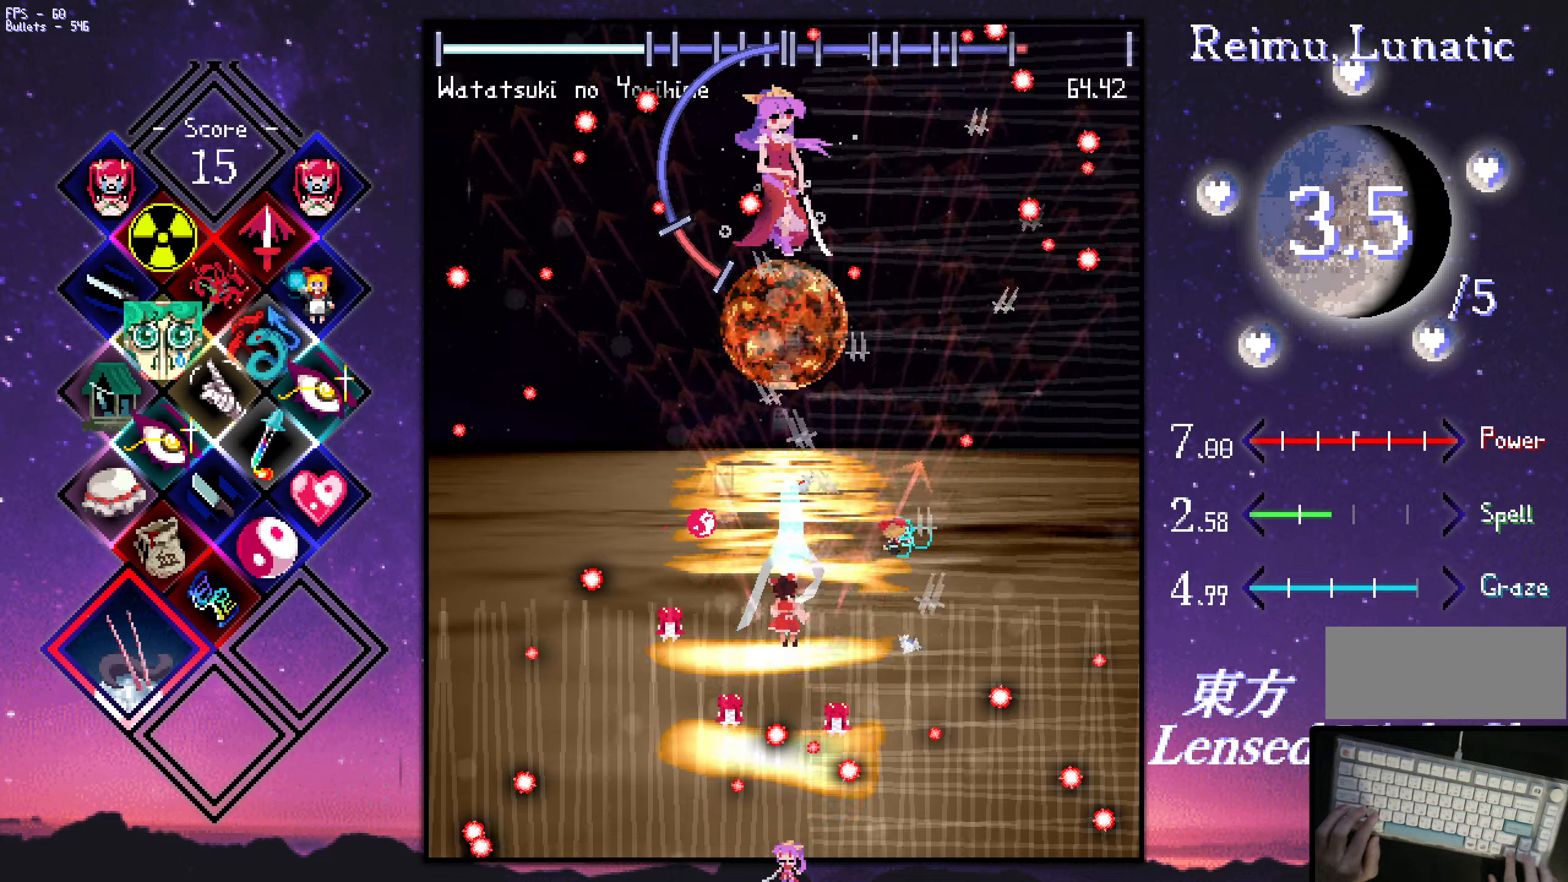
{"keys": ["right", "z"], "events": [[83, "left", "up"], [83, "shift", "down"], [183, "left", "down"], [183, "shift", "up"], [183, "up", "down"], [233, "left", "up"], [333, "right", "down"], [433, "up", "up"]]}
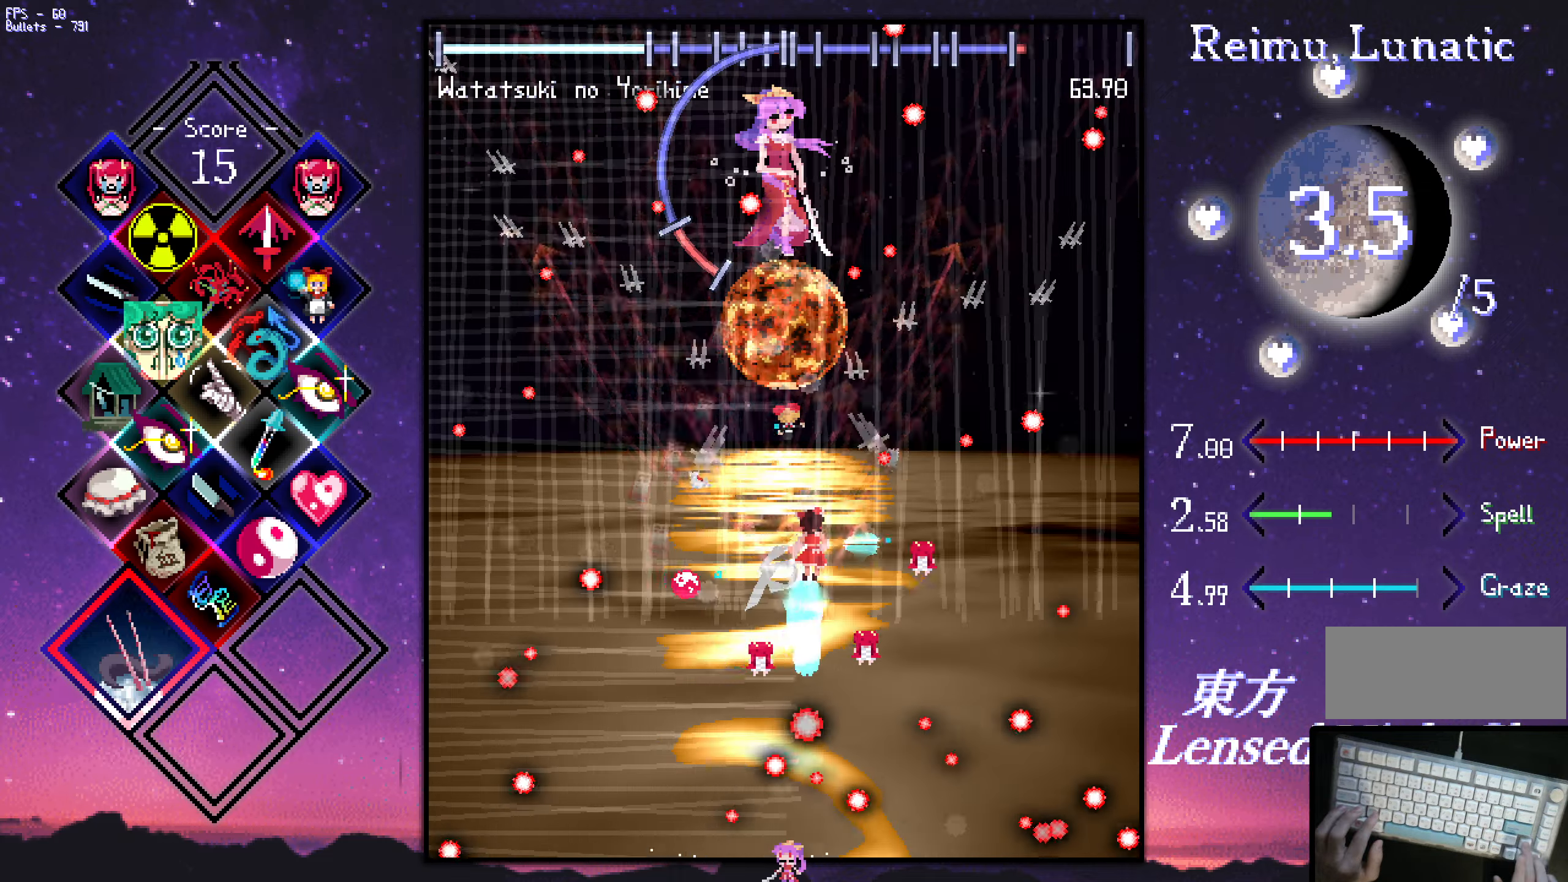
{"keys": ["down", "left", "z"], "events": [[167, "down", "down"], [217, "right", "up"], [267, "left", "down"]]}
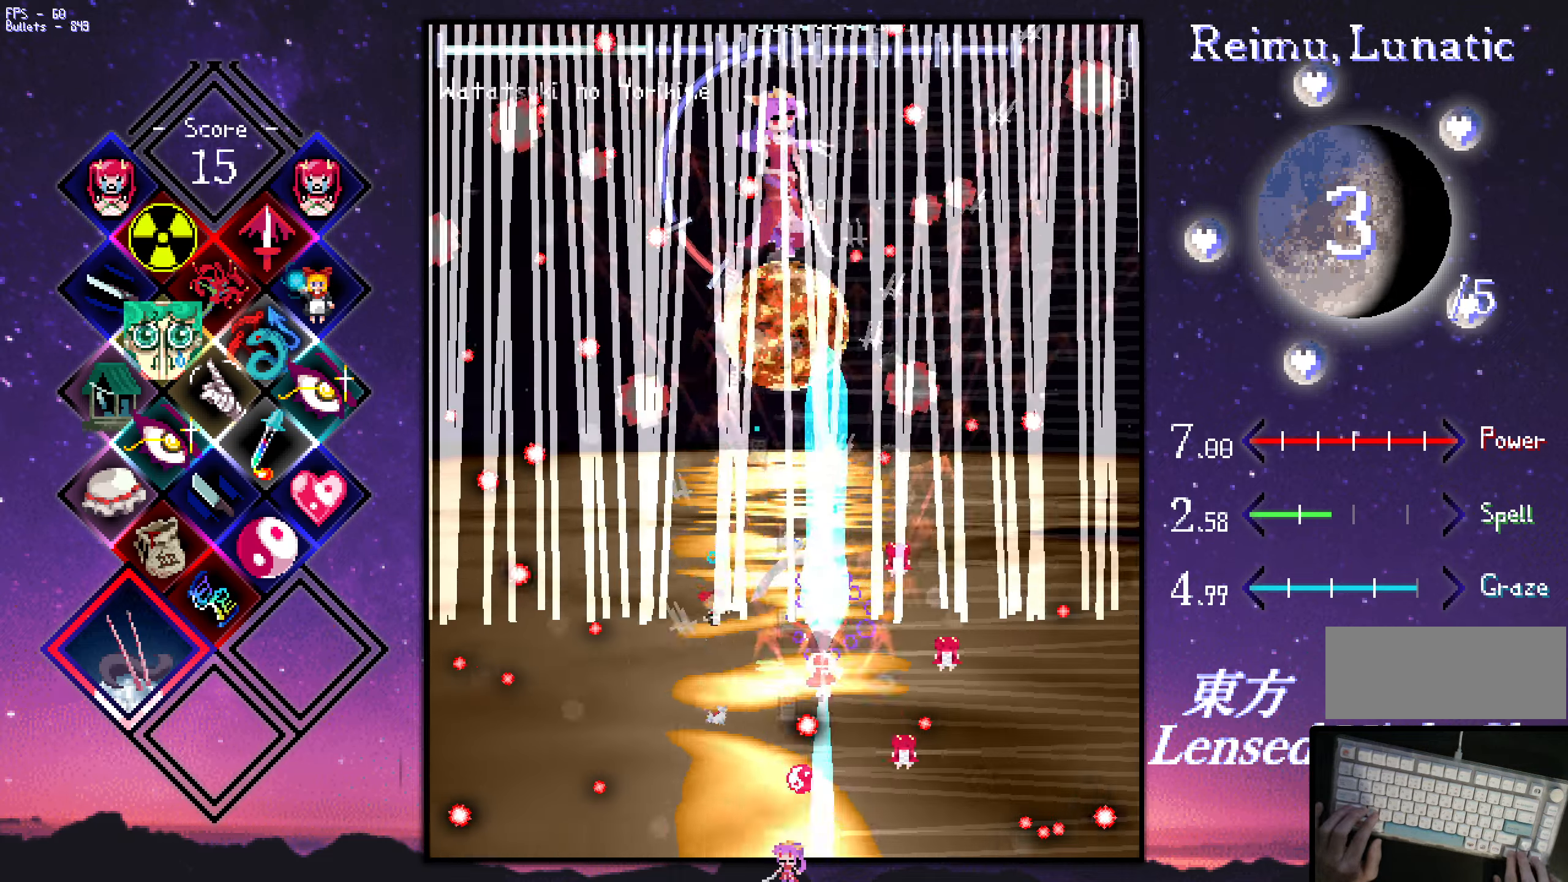
{"keys": ["up", "z"], "events": [[50, "down", "up"], [283, "left", "up"], [383, "left", "down"], [383, "up", "down"], [483, "left", "up"]]}
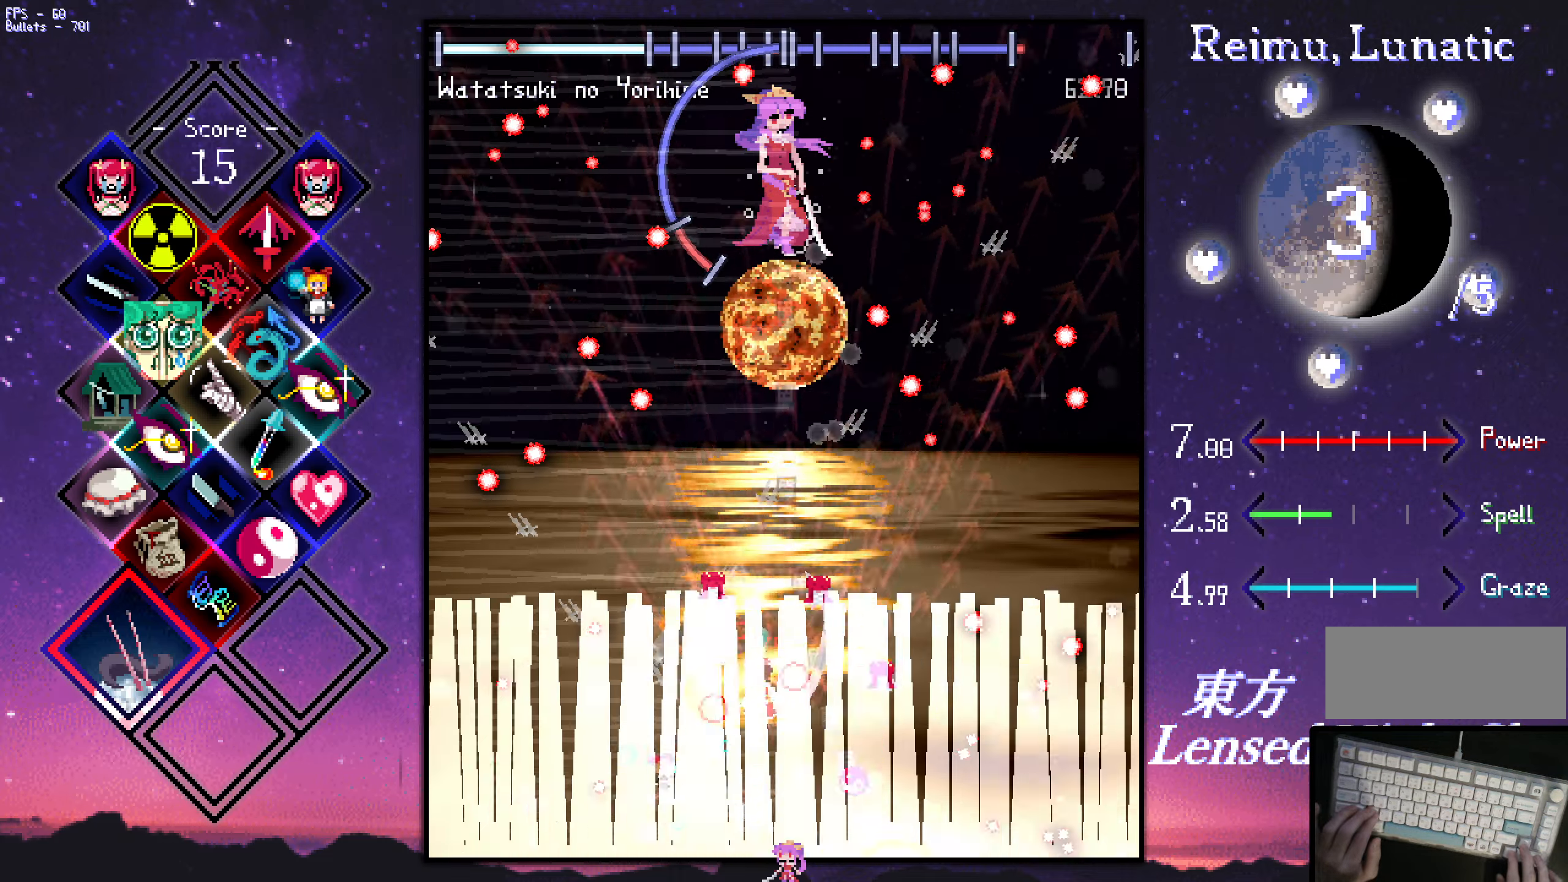
{"keys": ["down", "right", "z"], "events": [[367, "right", "down"], [450, "shift", "down"], [450, "up", "up"], [500, "down", "down"], [500, "shift", "up"]]}
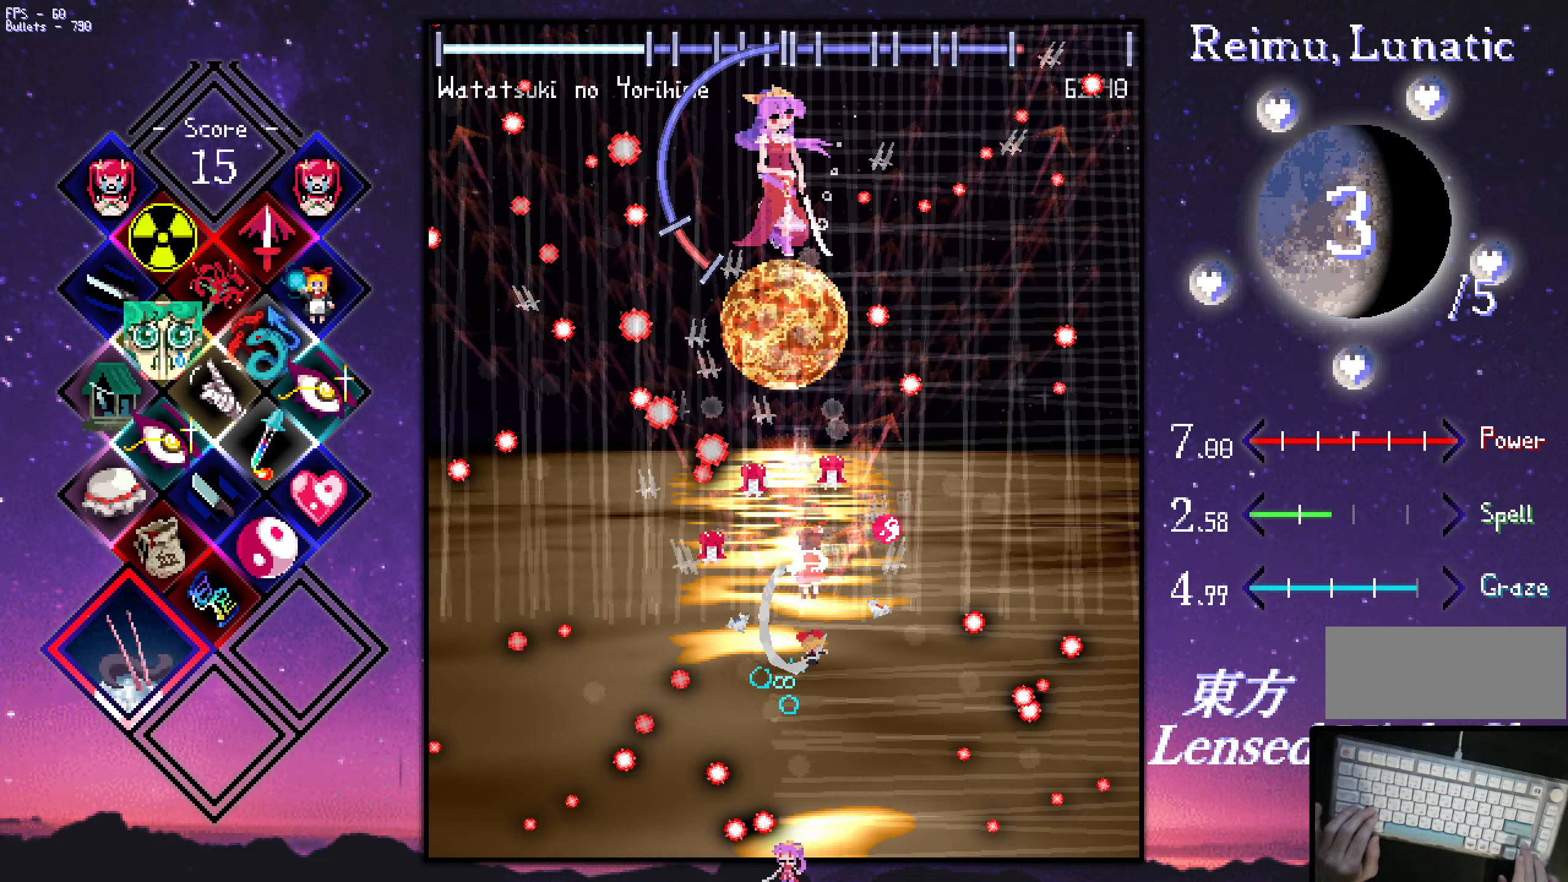
{"keys": ["left", "shift", "z"], "events": [[200, "left", "down"], [200, "right", "up"], [334, "down", "up"], [484, "shift", "down"]]}